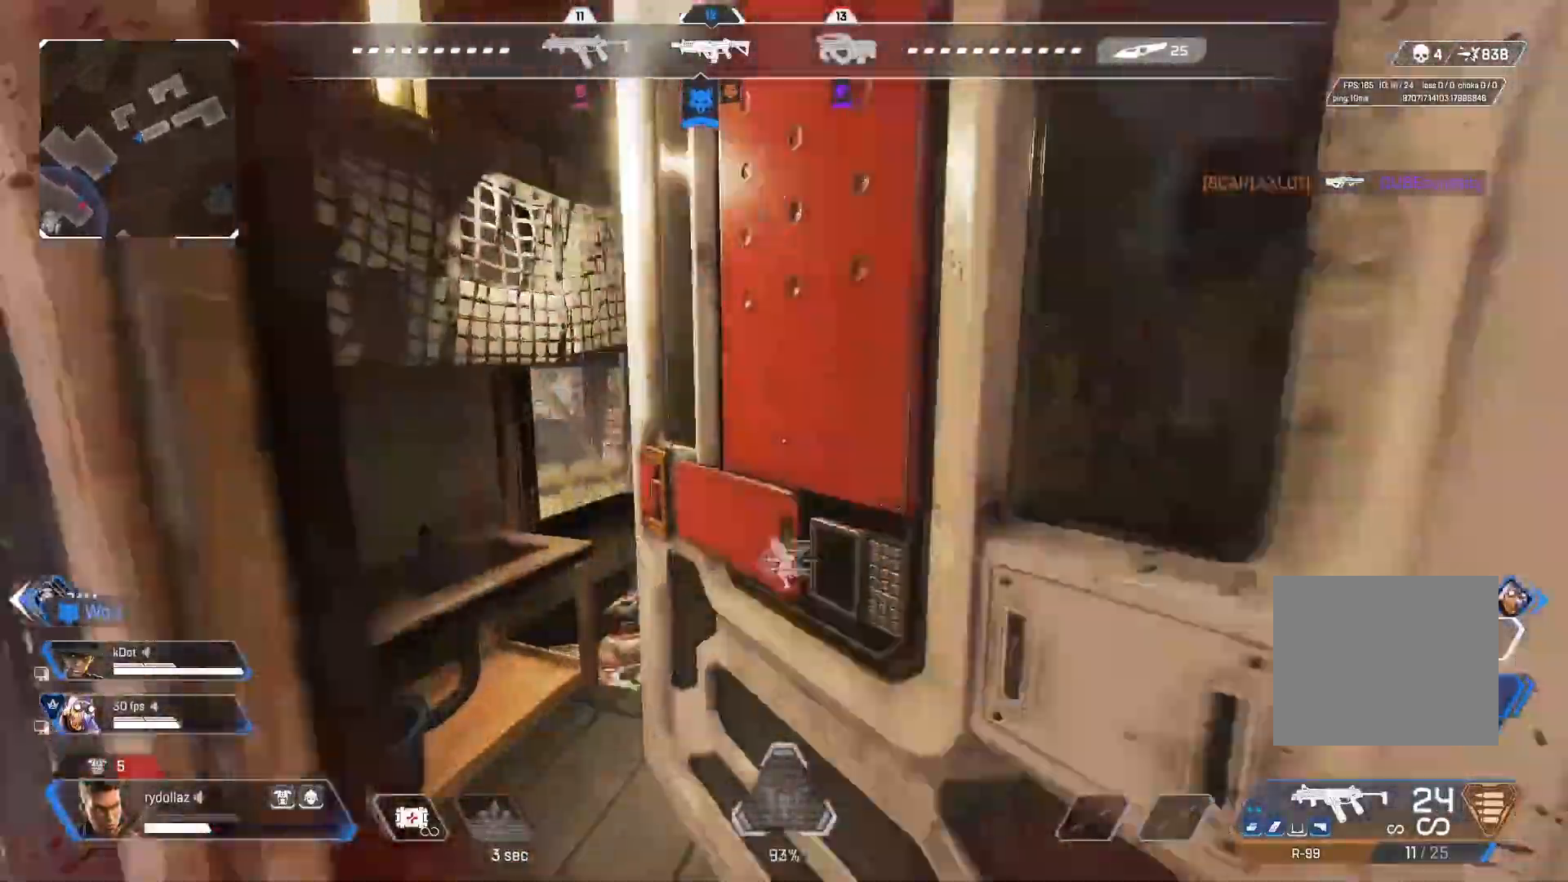
Gameplay with a controller (PlayStation layout); each line is a JSON object with the inputs held at the frame after it. "events" lists button and stick changes between this image and that frame as [ms after this image, input, new state], when the widget could be followed in between.
{"buttons": [], "left_stick": "left", "right_stick": "center"}
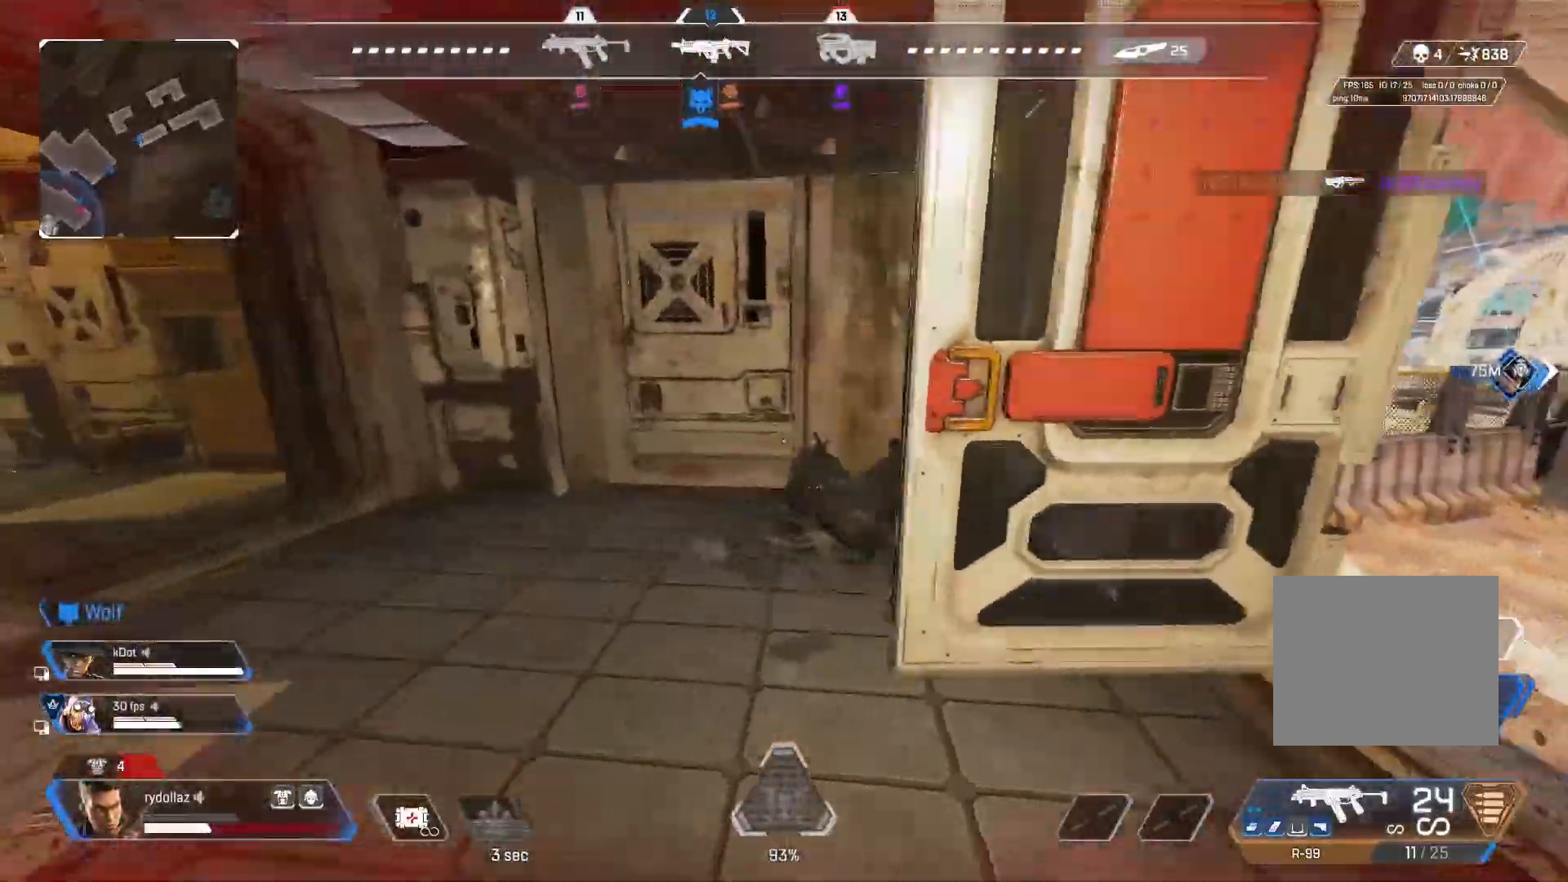
{"buttons": ["DPAD_UP"], "left_stick": "up", "right_stick": "center", "events": [[17, "left_stick", "up-left"], [100, "right_stick", "left"], [117, "left_stick", "up"], [350, "right_stick", "center"], [450, "DPAD_UP", "down"]]}
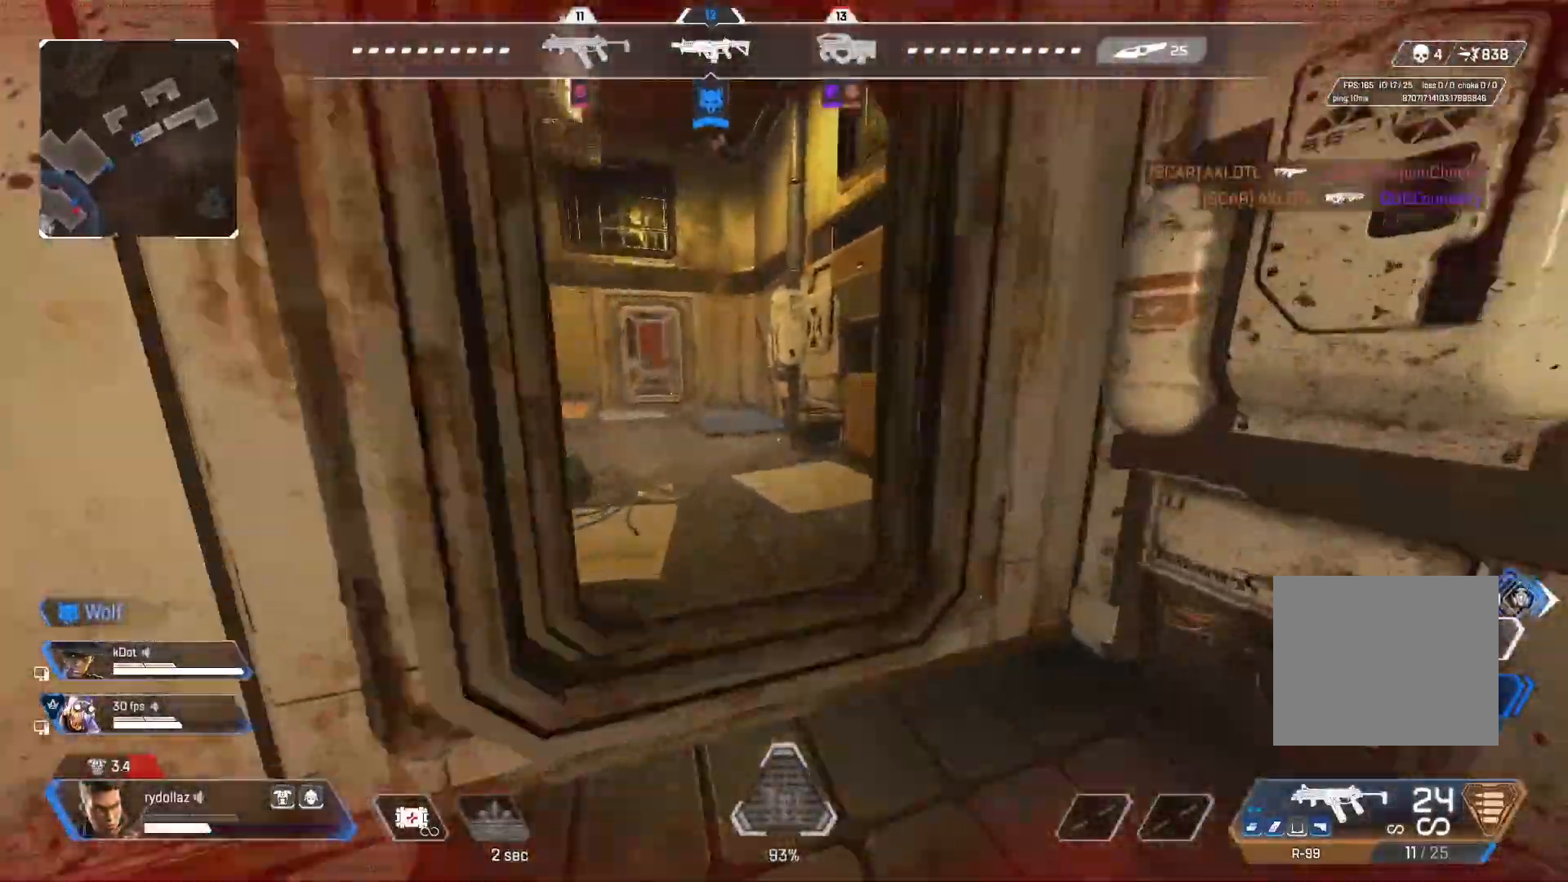
{"buttons": ["DPAD_UP"], "left_stick": "up", "right_stick": "center", "events": [[150, "right_stick", "left"], [250, "right_stick", "center"]]}
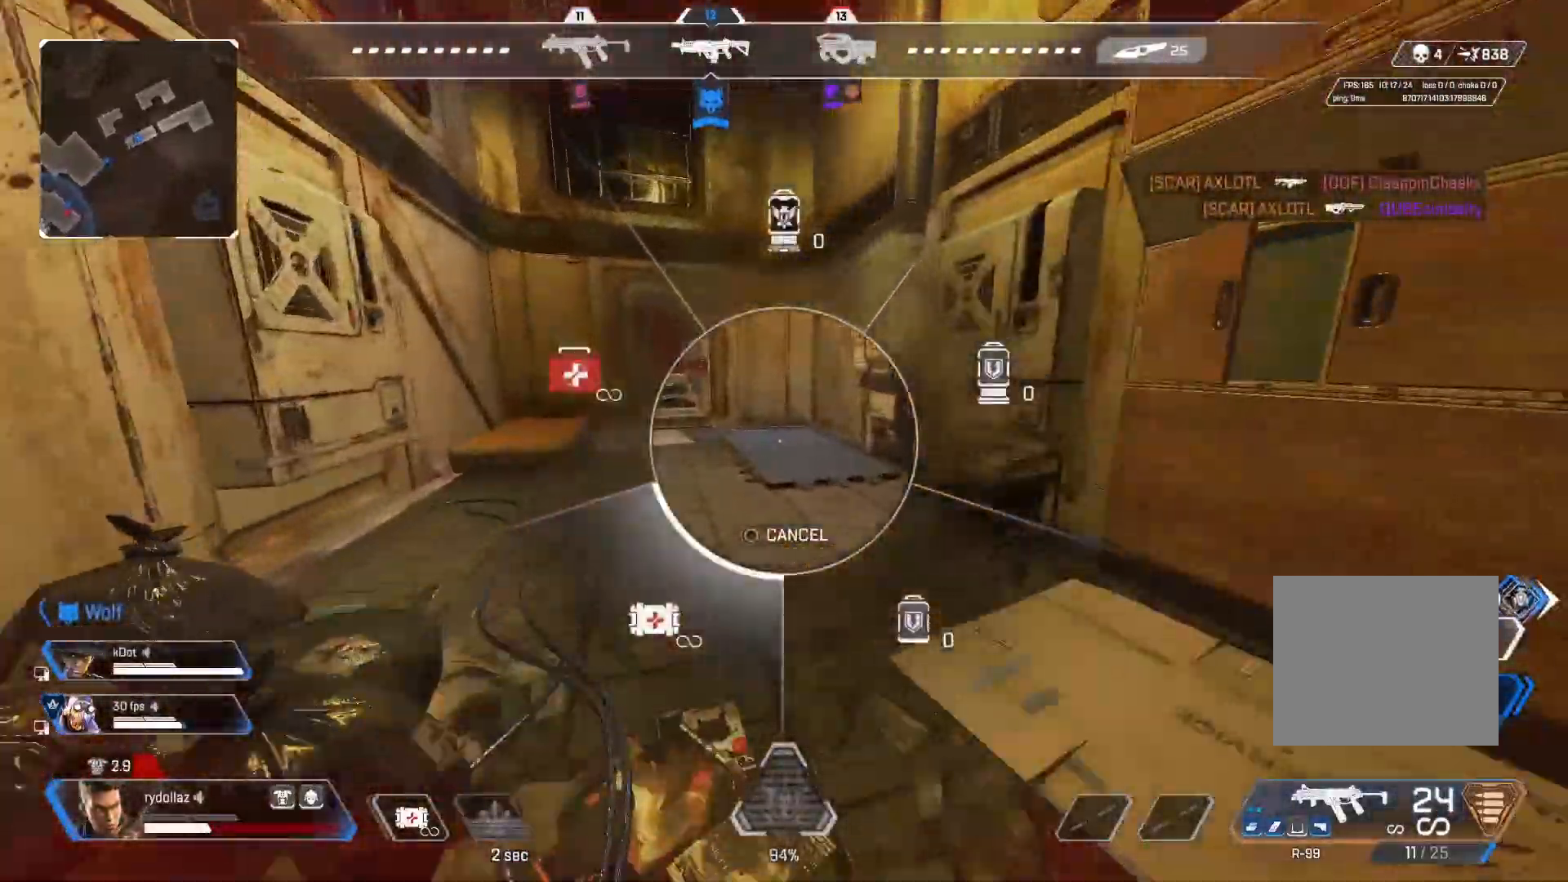
{"buttons": ["CIRCLE"], "left_stick": "up", "right_stick": "center", "events": [[100, "right_stick", "left"], [183, "right_stick", "center"], [333, "CROSS", "down"], [400, "CIRCLE", "down"], [400, "CROSS", "up"], [400, "DPAD_UP", "up"]]}
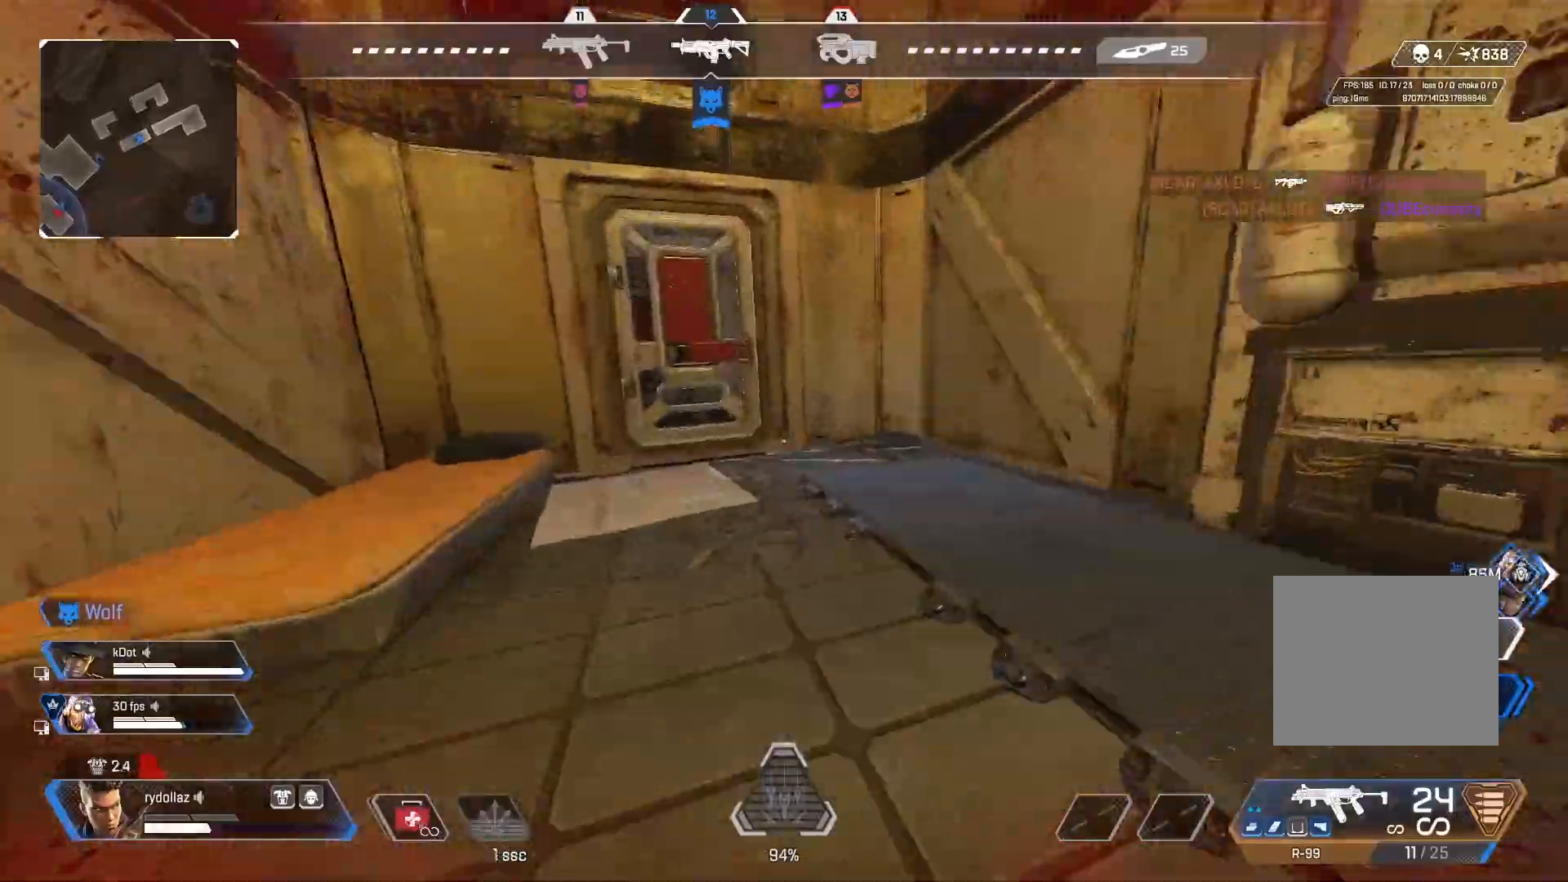
{"buttons": [], "left_stick": "up", "right_stick": "center", "events": [[233, "SQUARE", "down"], [450, "CIRCLE", "up"], [450, "SQUARE", "up"]]}
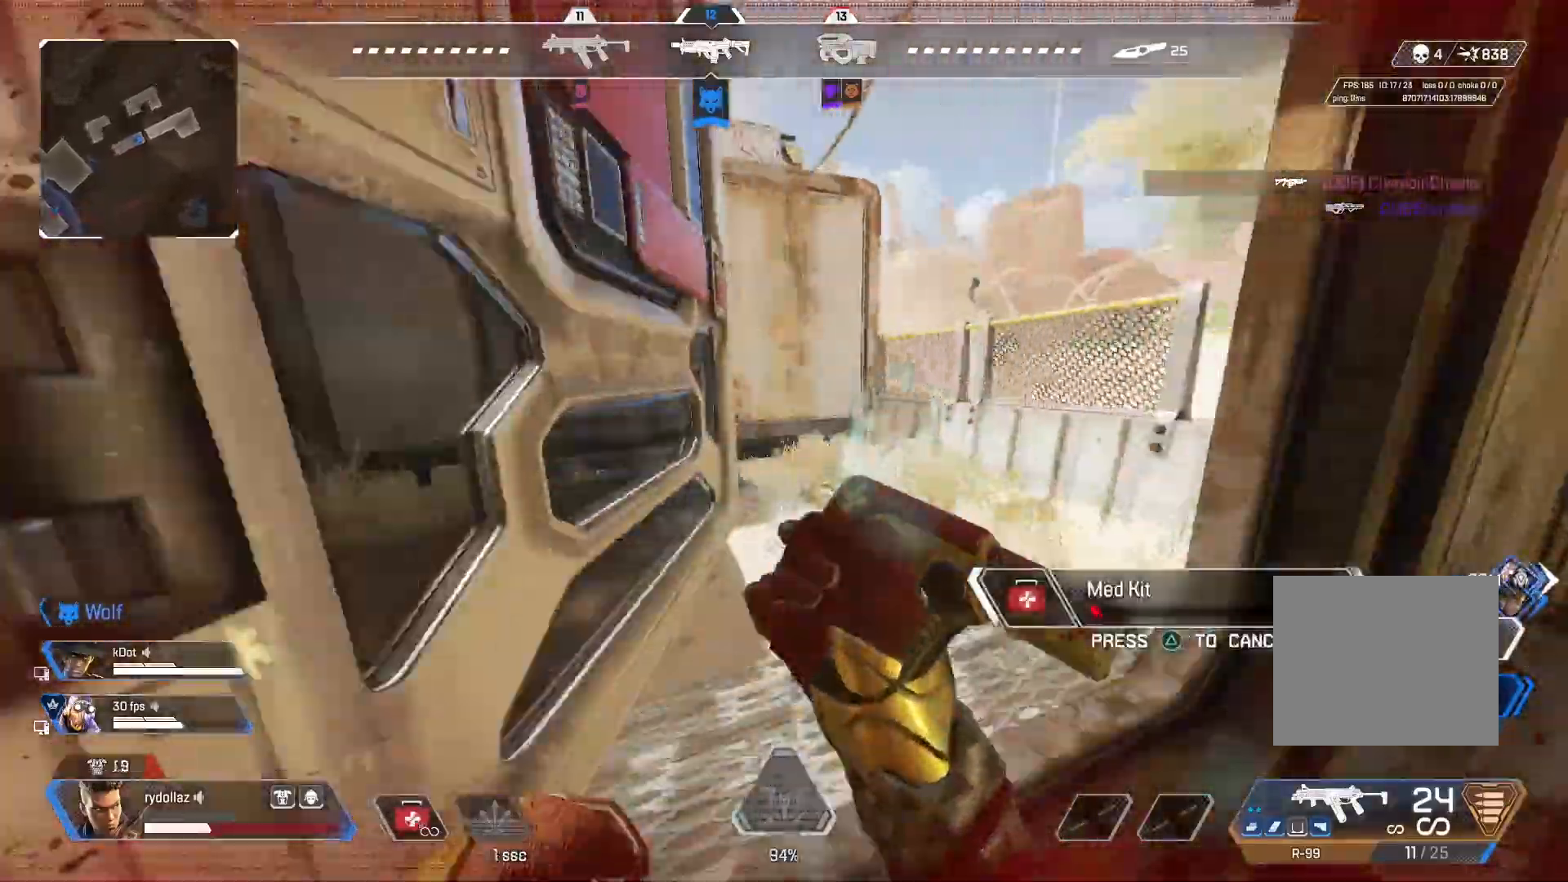
{"buttons": [], "left_stick": "down-right", "right_stick": "left", "events": [[200, "right_stick", "down-left"], [400, "right_stick", "left"], [450, "left_stick", "right"], [500, "left_stick", "down-right"]]}
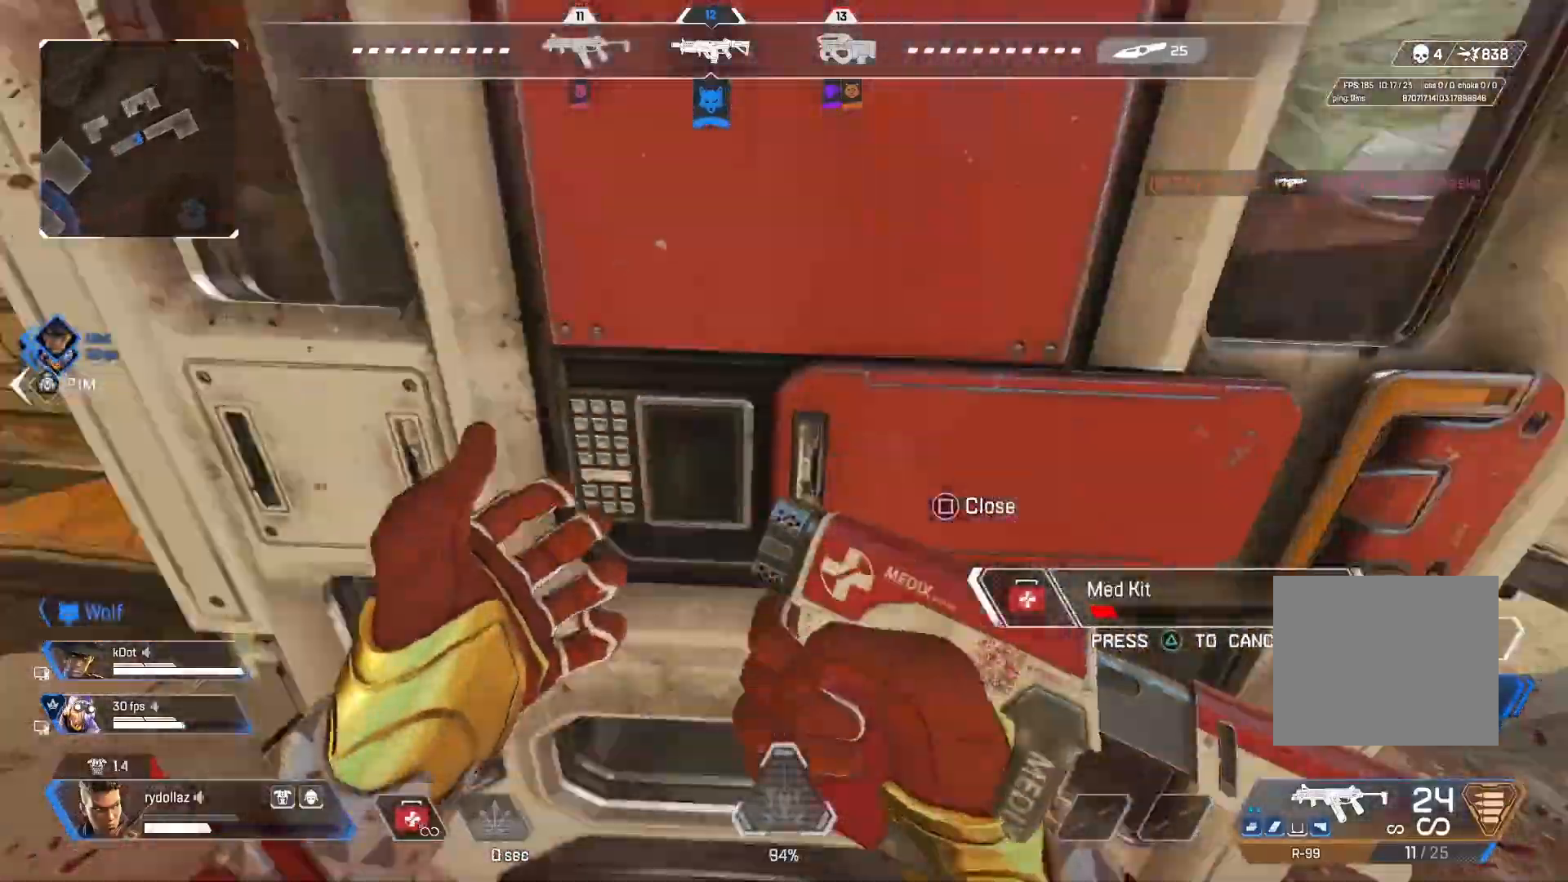
{"buttons": [], "left_stick": "right", "right_stick": "right", "events": [[183, "SQUARE", "down"], [267, "SQUARE", "up"], [417, "right_stick", "right"], [450, "left_stick", "right"]]}
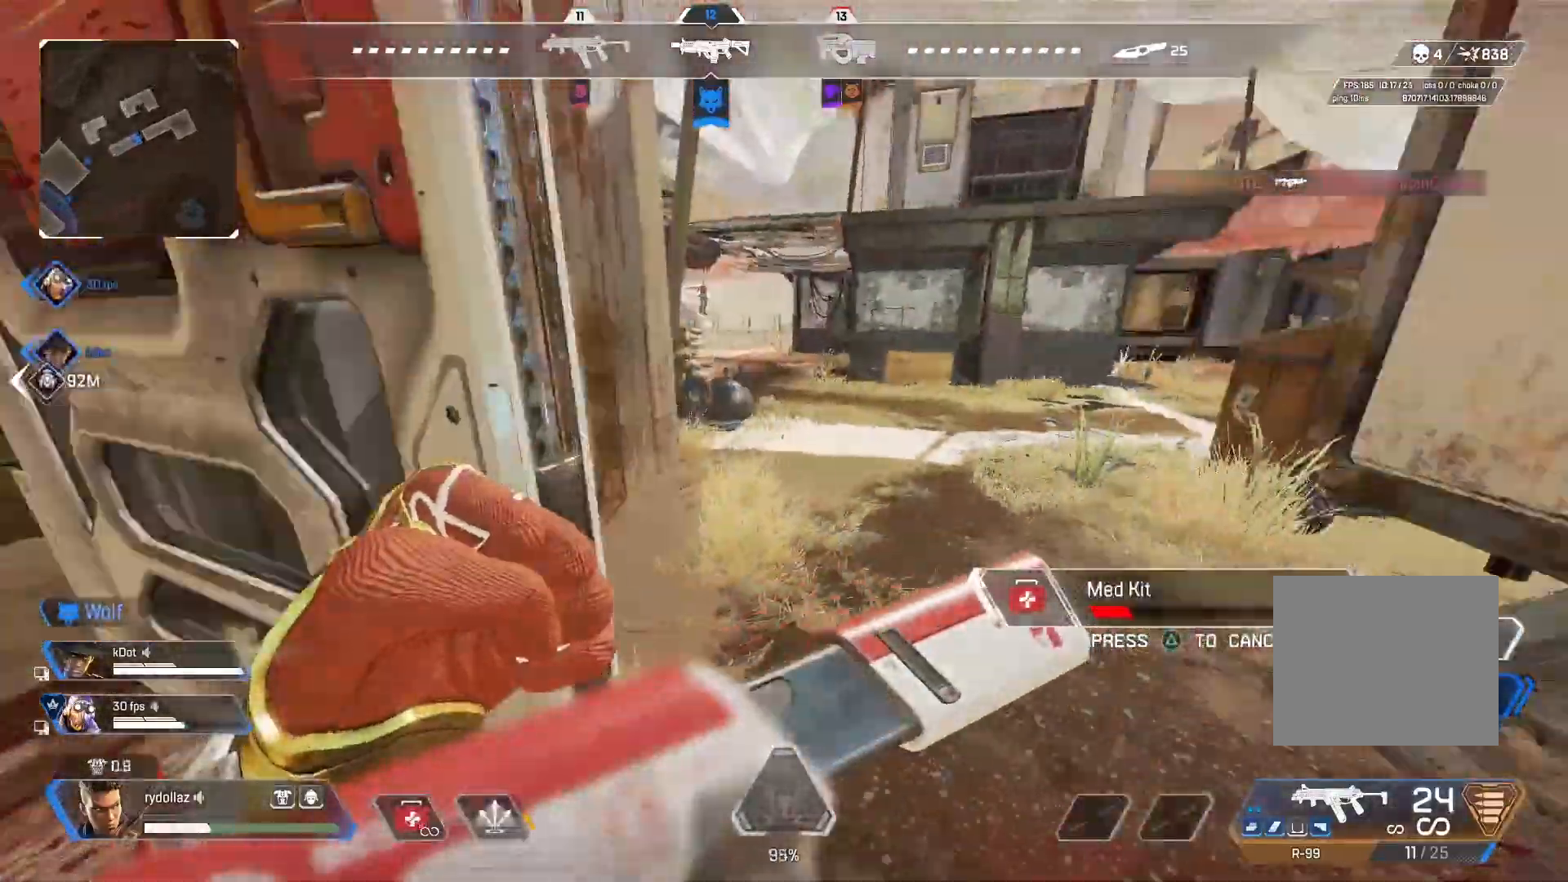
{"buttons": [], "left_stick": "up-right", "right_stick": "center", "events": [[100, "left_stick", "up-right"], [500, "right_stick", "center"]]}
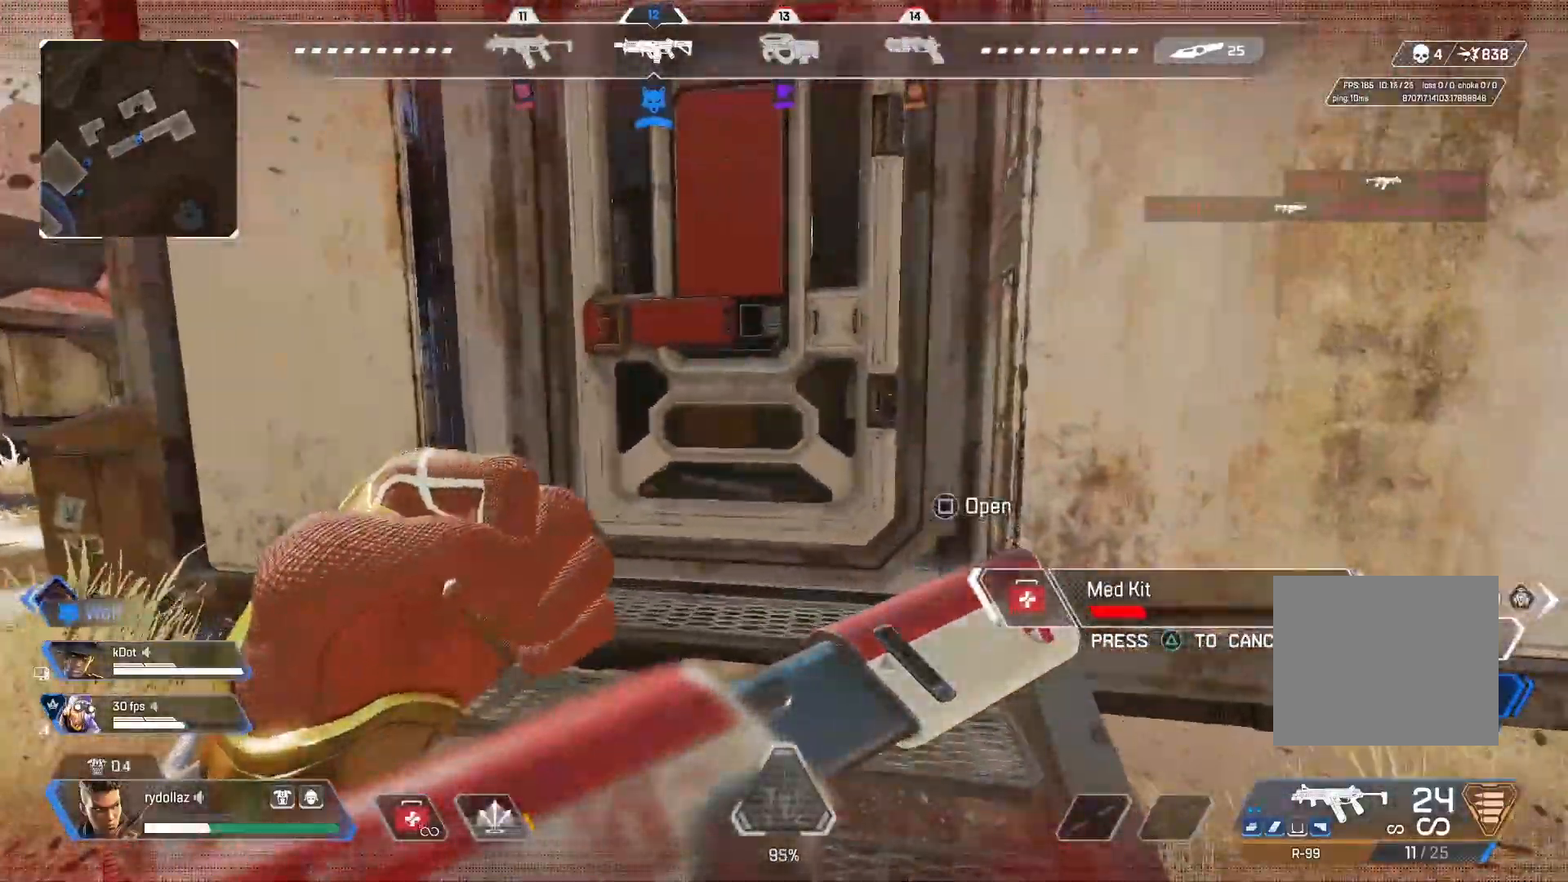
{"buttons": [], "left_stick": "up", "right_stick": "center", "events": [[50, "SQUARE", "down"], [133, "SQUARE", "up"], [300, "left_stick", "up"]]}
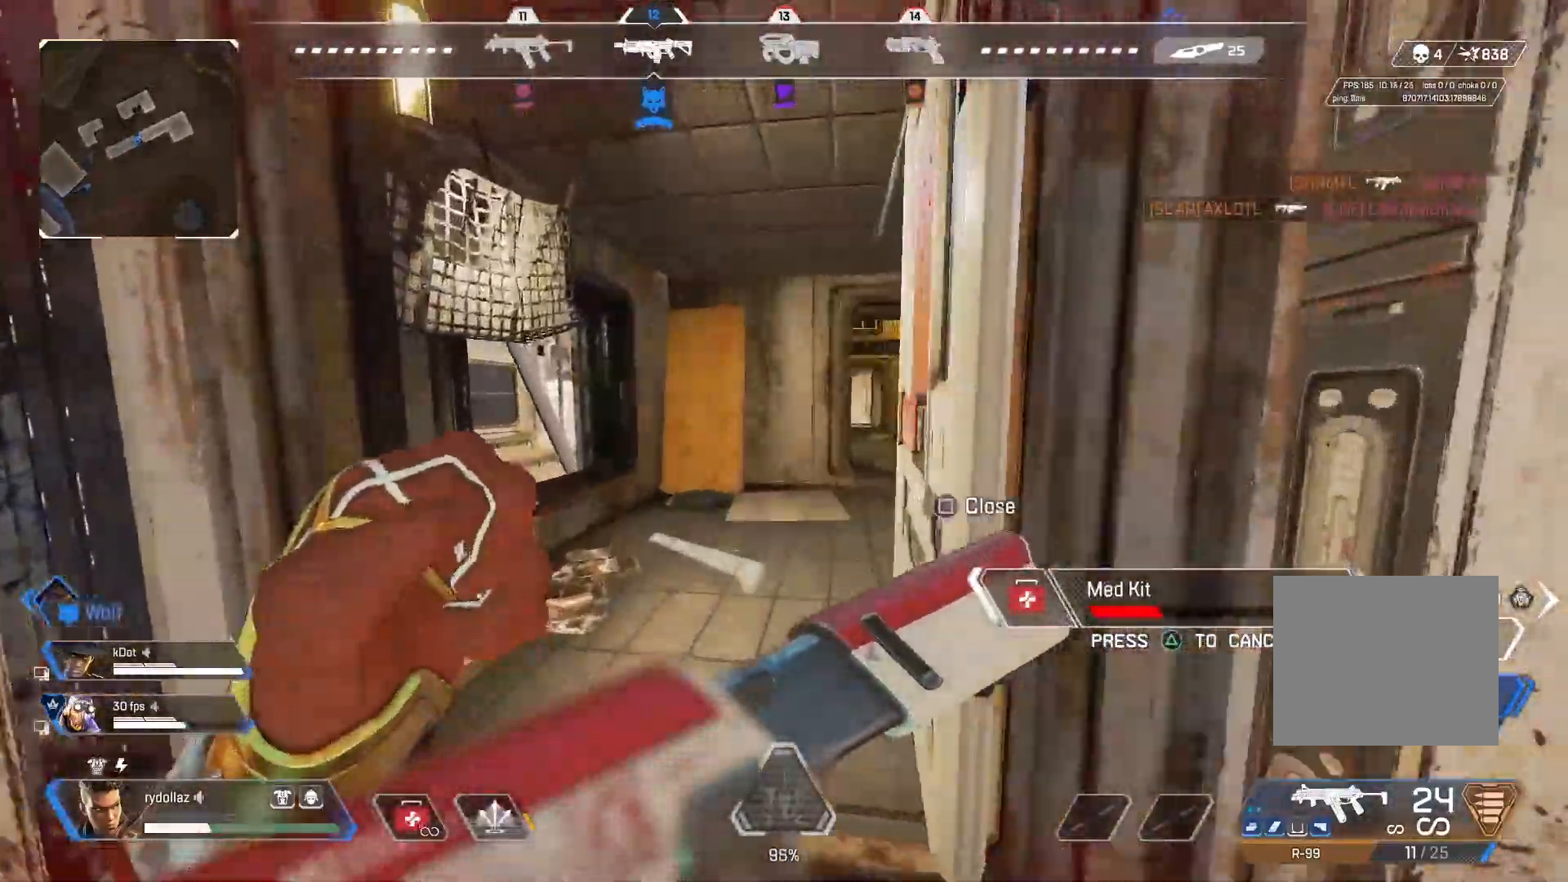
{"buttons": [], "left_stick": "up-left", "right_stick": "right", "events": [[50, "right_stick", "right"], [100, "left_stick", "up-left"], [250, "right_stick", "center"], [400, "right_stick", "right"]]}
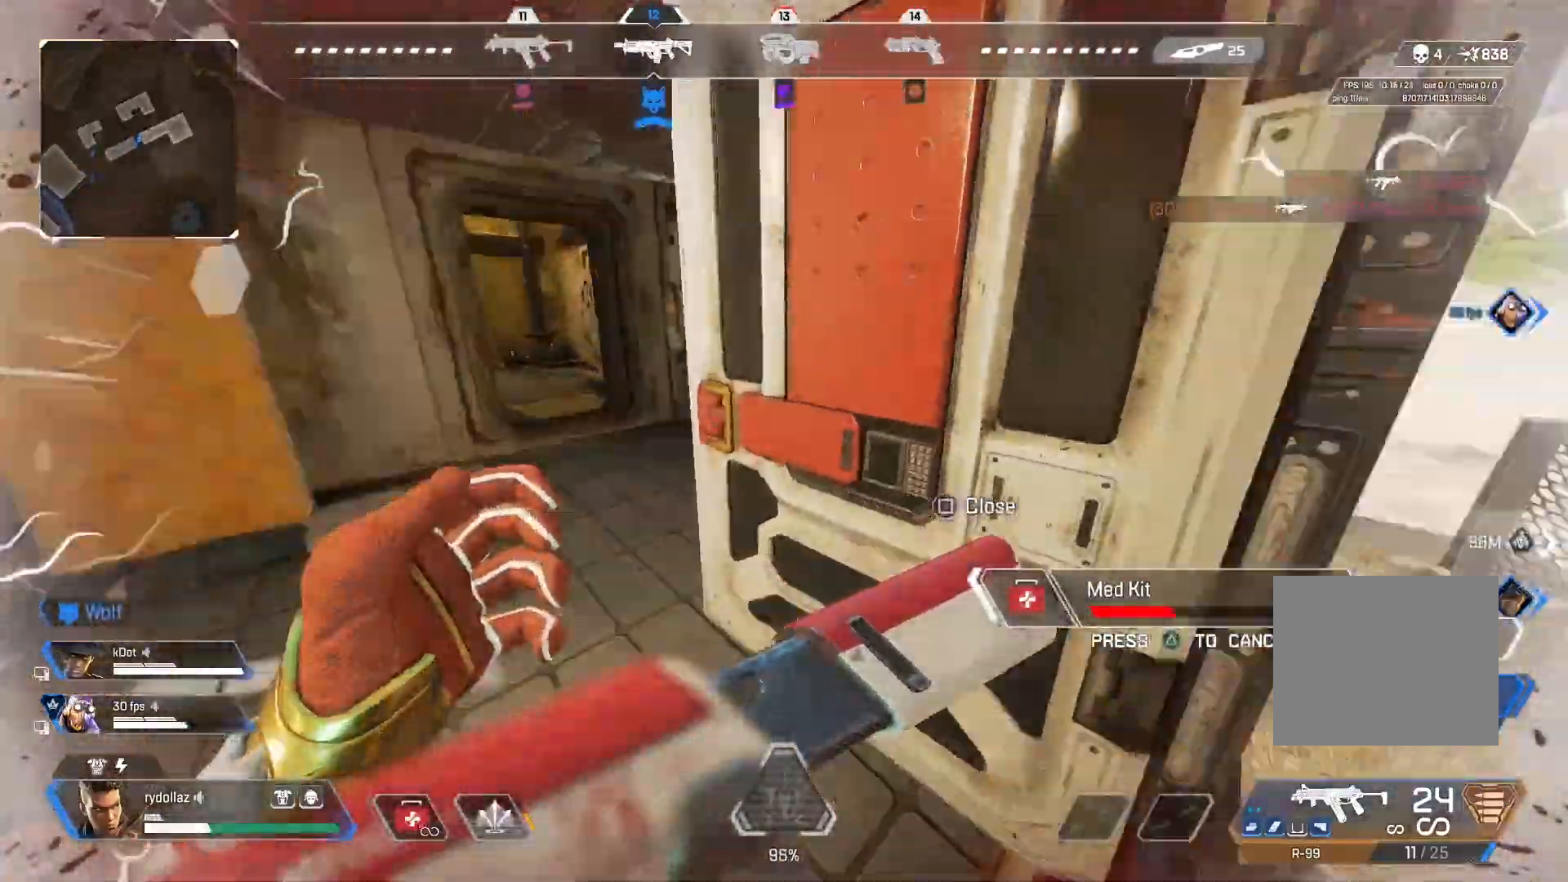
{"buttons": [], "left_stick": "up", "right_stick": "center", "events": [[150, "right_stick", "center"], [267, "left_stick", "up"]]}
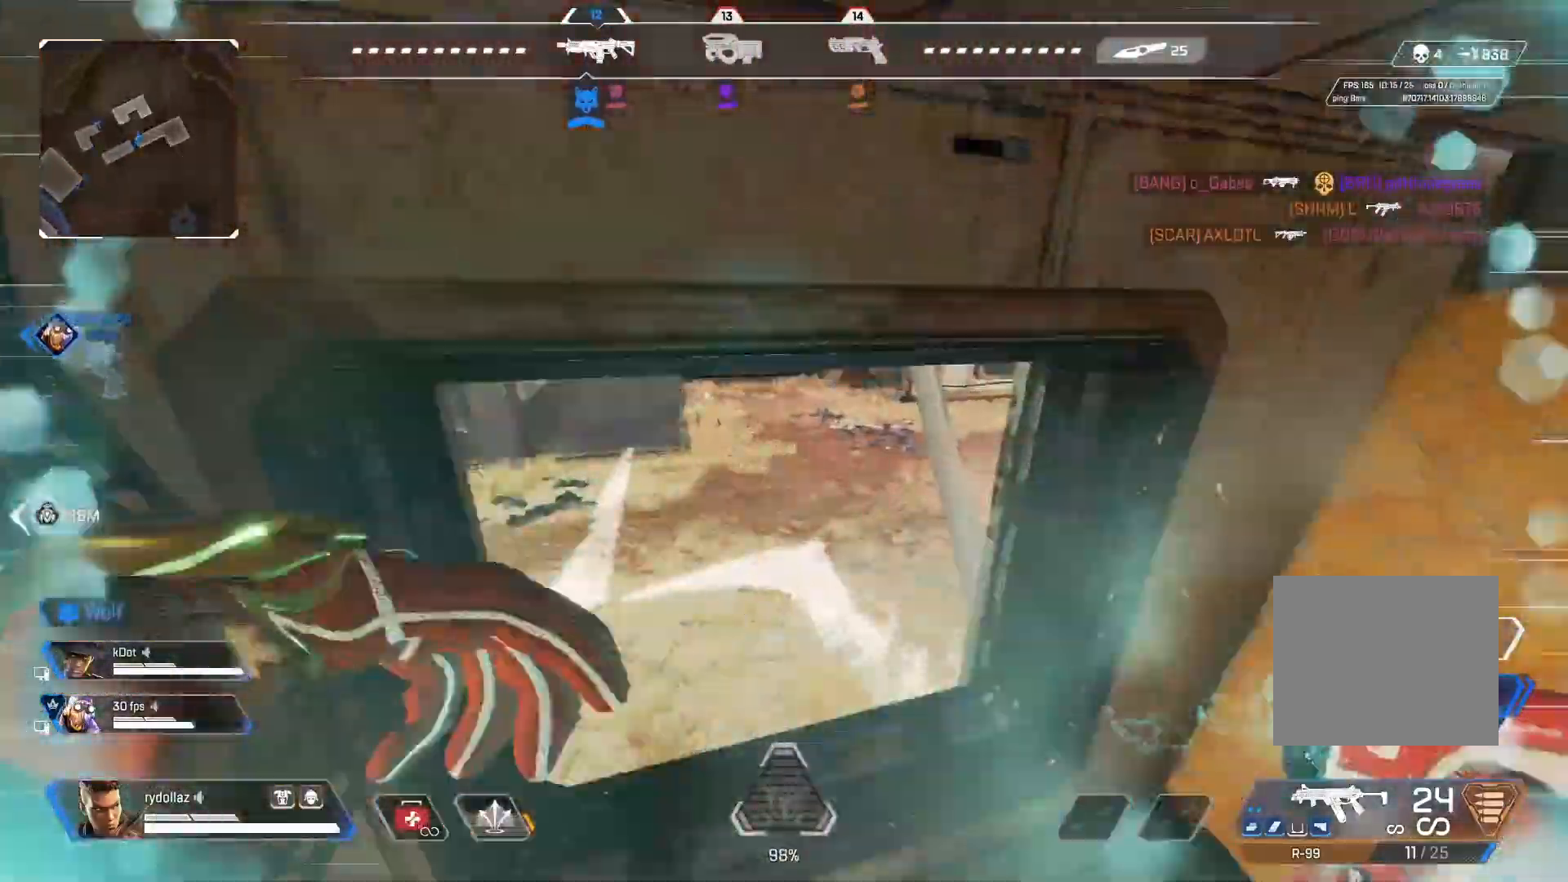
{"buttons": ["CROSS"], "left_stick": "up", "right_stick": "left", "events": [[233, "right_stick", "left"], [267, "CROSS", "down"], [433, "CROSS", "up"], [500, "CROSS", "down"]]}
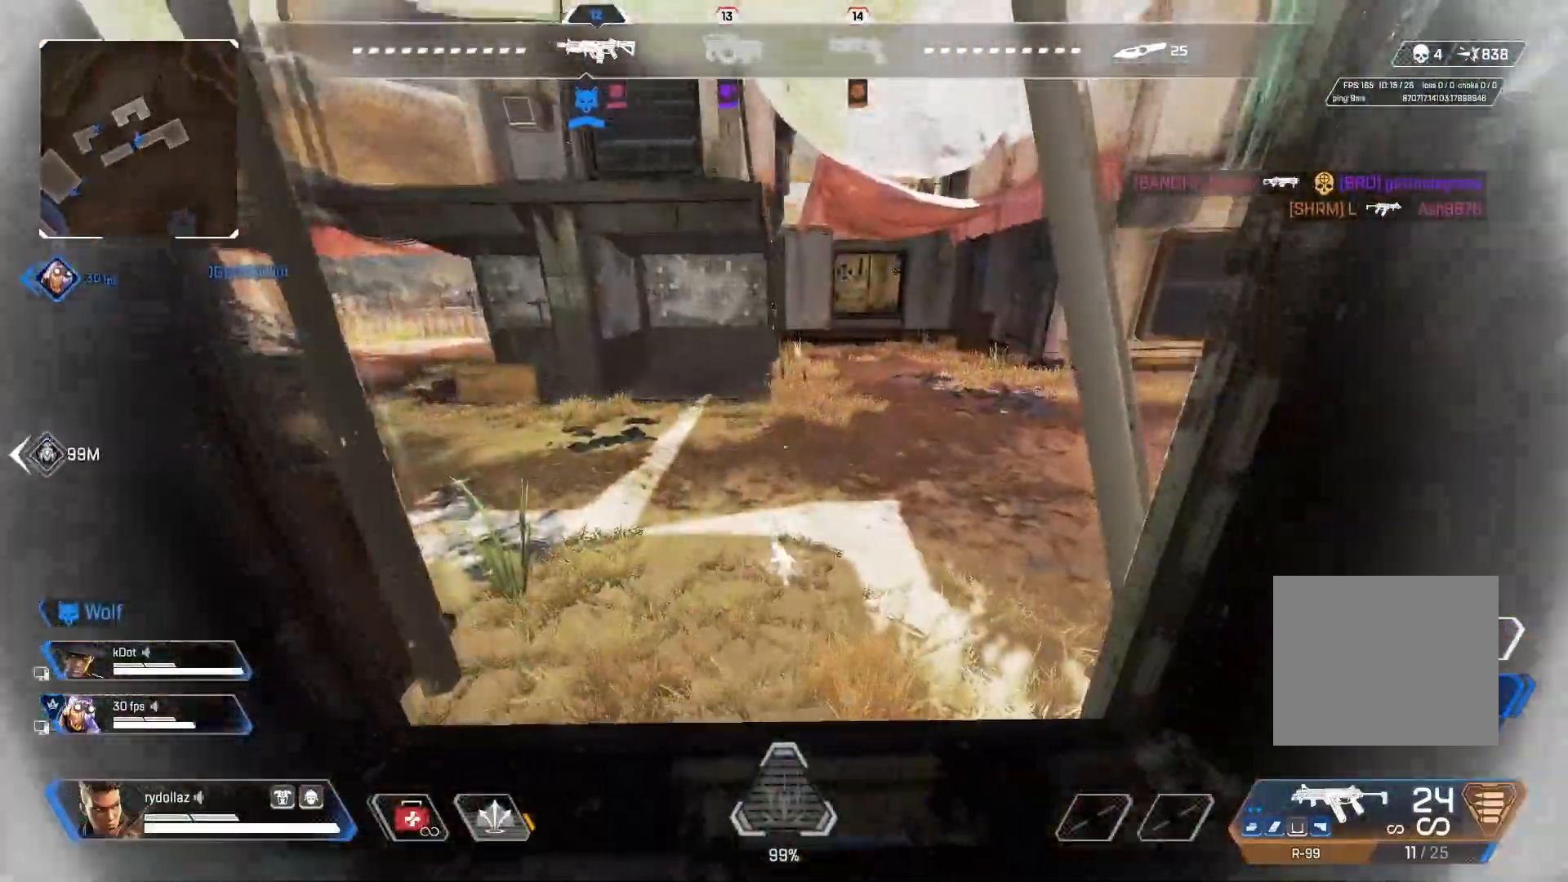
{"buttons": ["TRIANGLE"], "left_stick": "up-left", "right_stick": "center", "events": [[167, "CROSS", "up"], [400, "right_stick", "center"], [417, "left_stick", "up-left"], [500, "TRIANGLE", "down"]]}
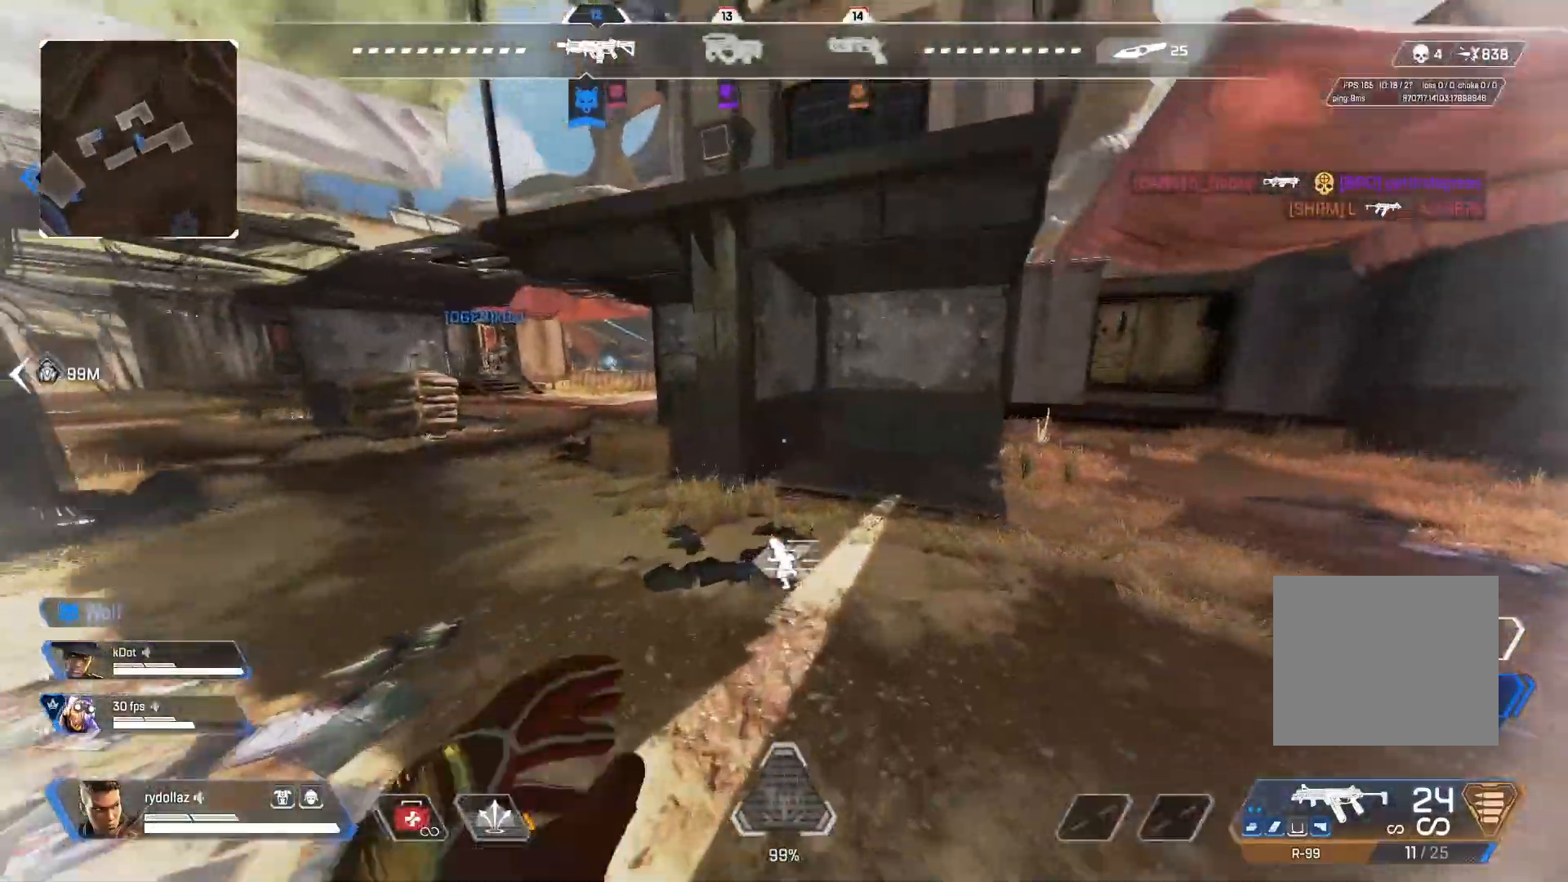
{"buttons": [], "left_stick": "up", "right_stick": "center", "events": [[67, "TRIANGLE", "up"], [217, "right_stick", "left"], [500, "left_stick", "up"], [500, "right_stick", "center"]]}
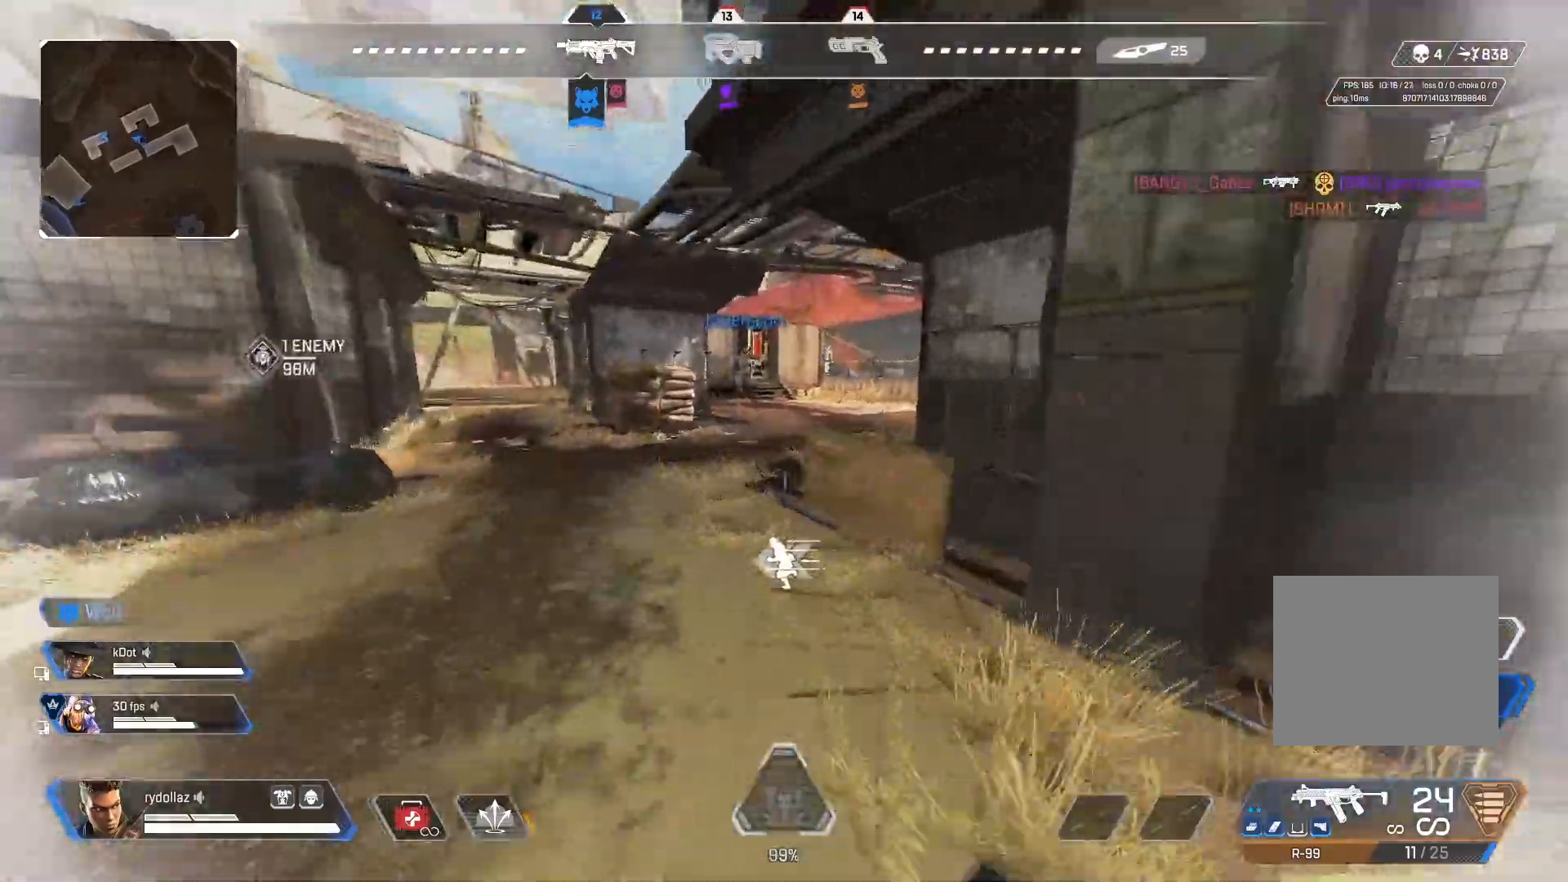
{"buttons": [], "left_stick": "up", "right_stick": "center", "events": []}
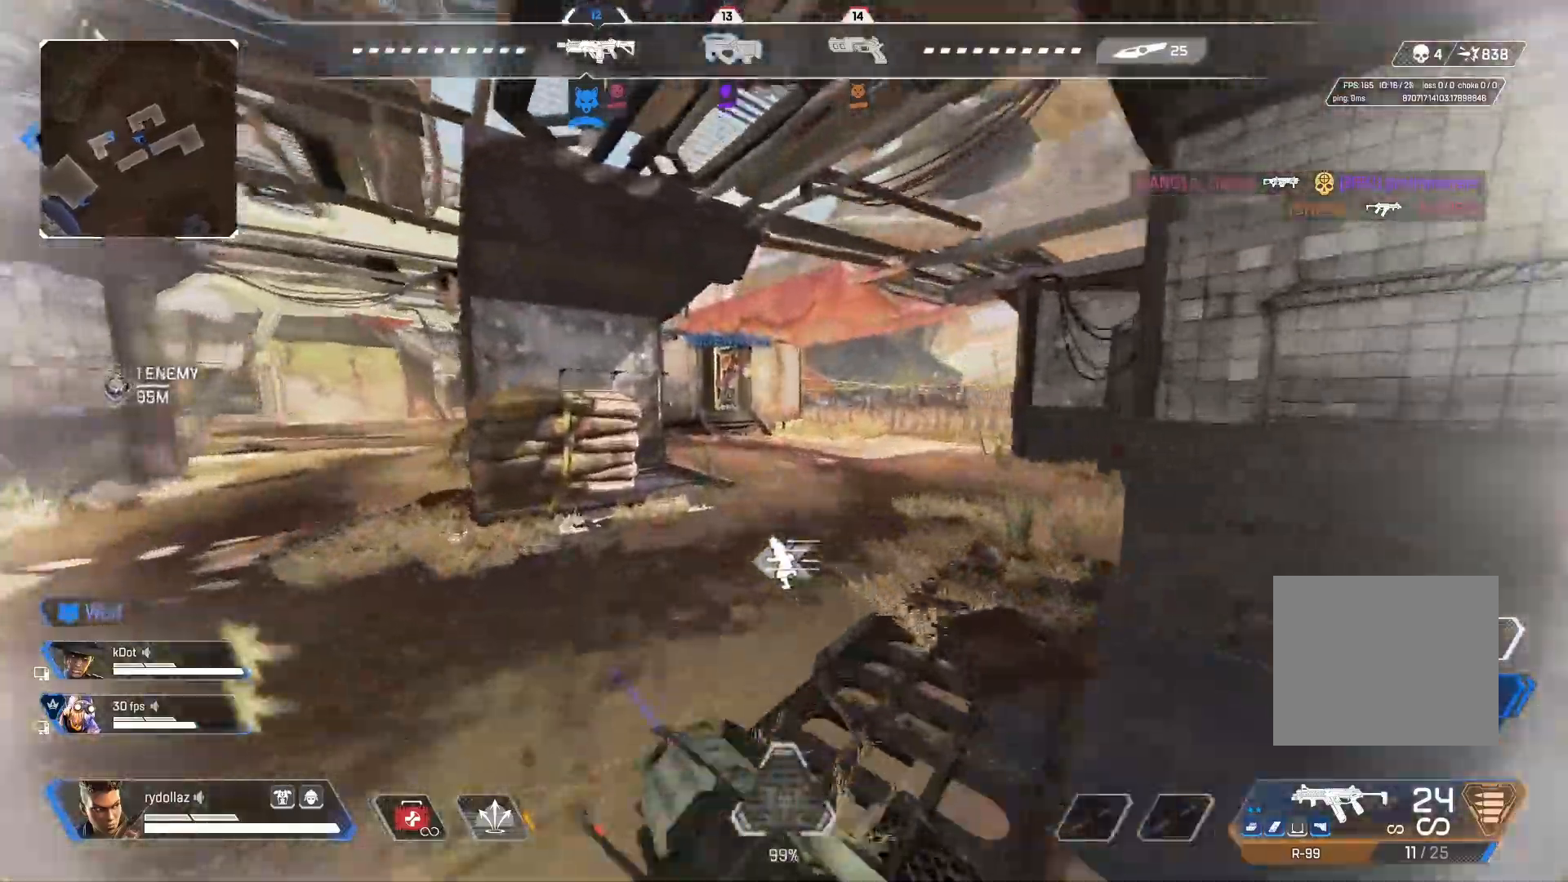
{"buttons": [], "left_stick": "up", "right_stick": "right", "events": [[50, "right_stick", "right"]]}
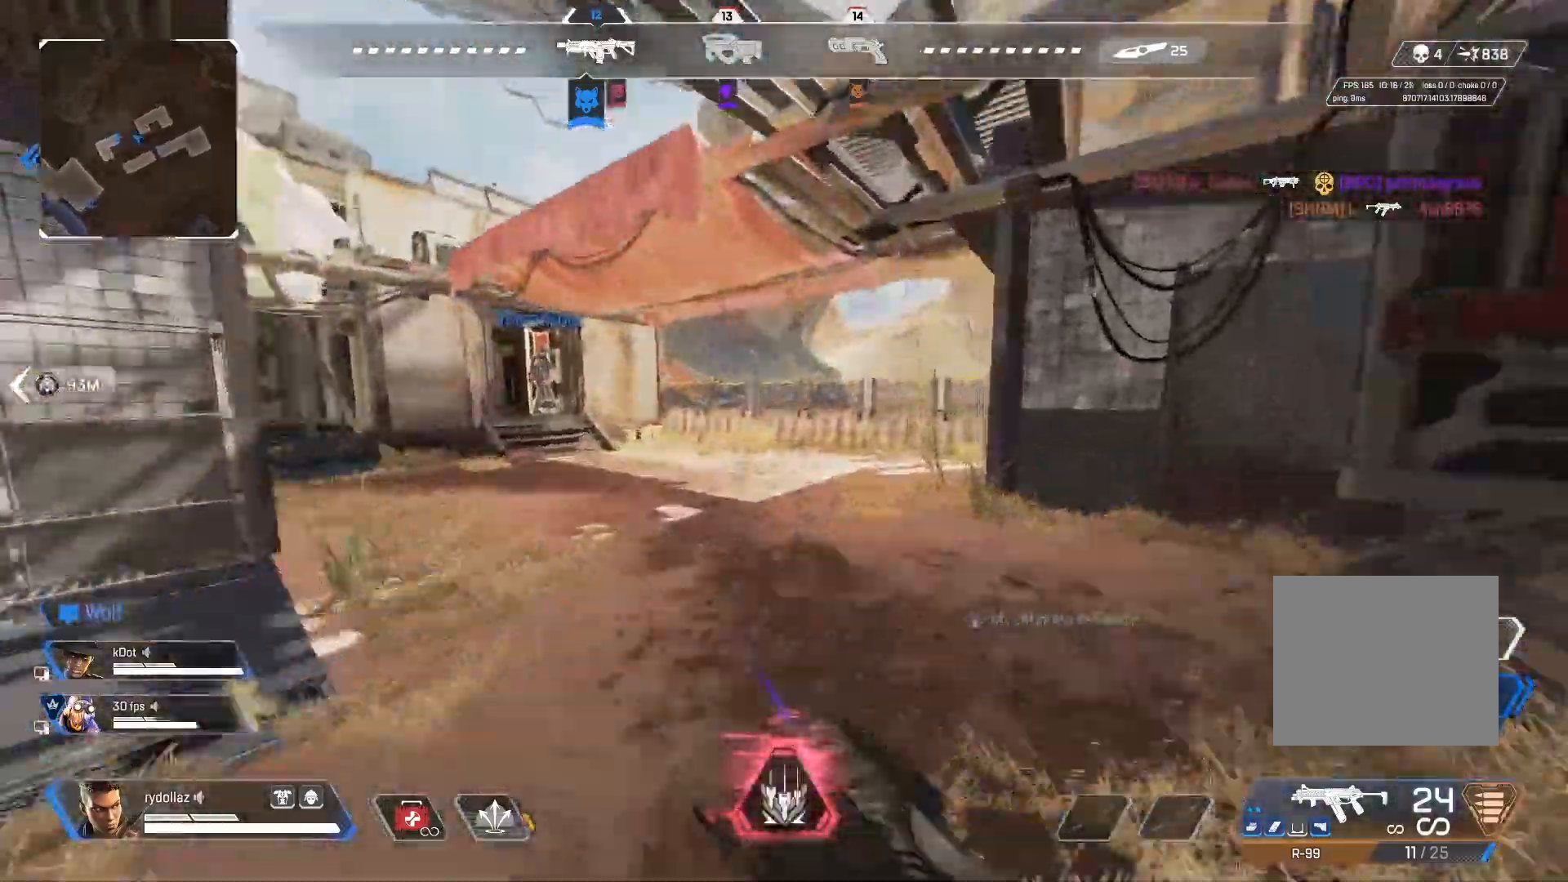
{"buttons": [], "left_stick": "up", "right_stick": "right", "events": []}
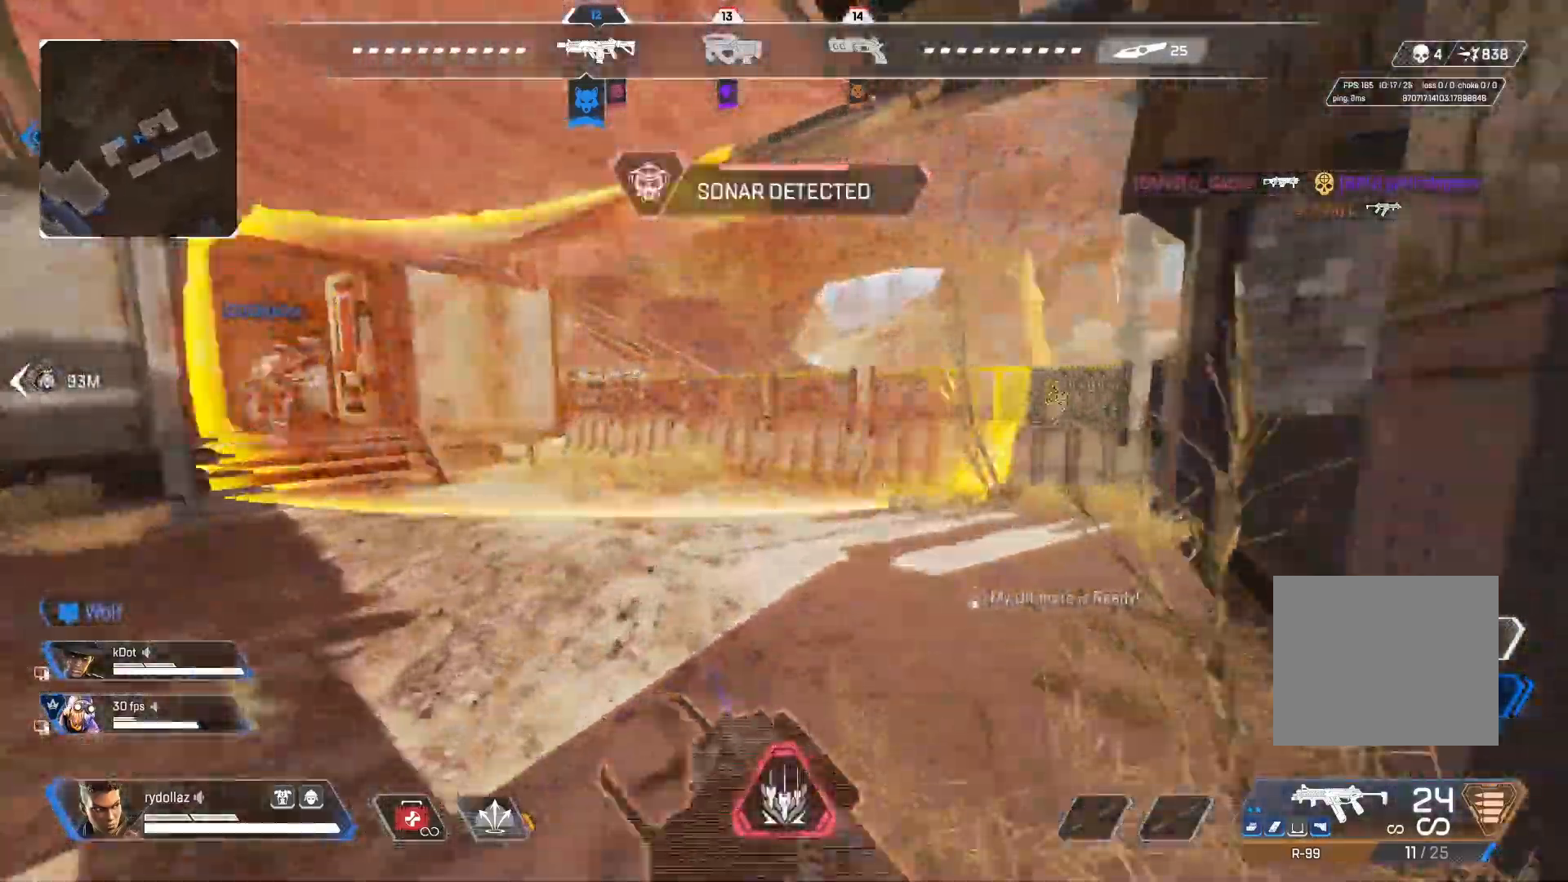
{"buttons": ["CROSS"], "left_stick": "up", "right_stick": "center", "events": [[317, "right_stick", "center"], [500, "CROSS", "down"]]}
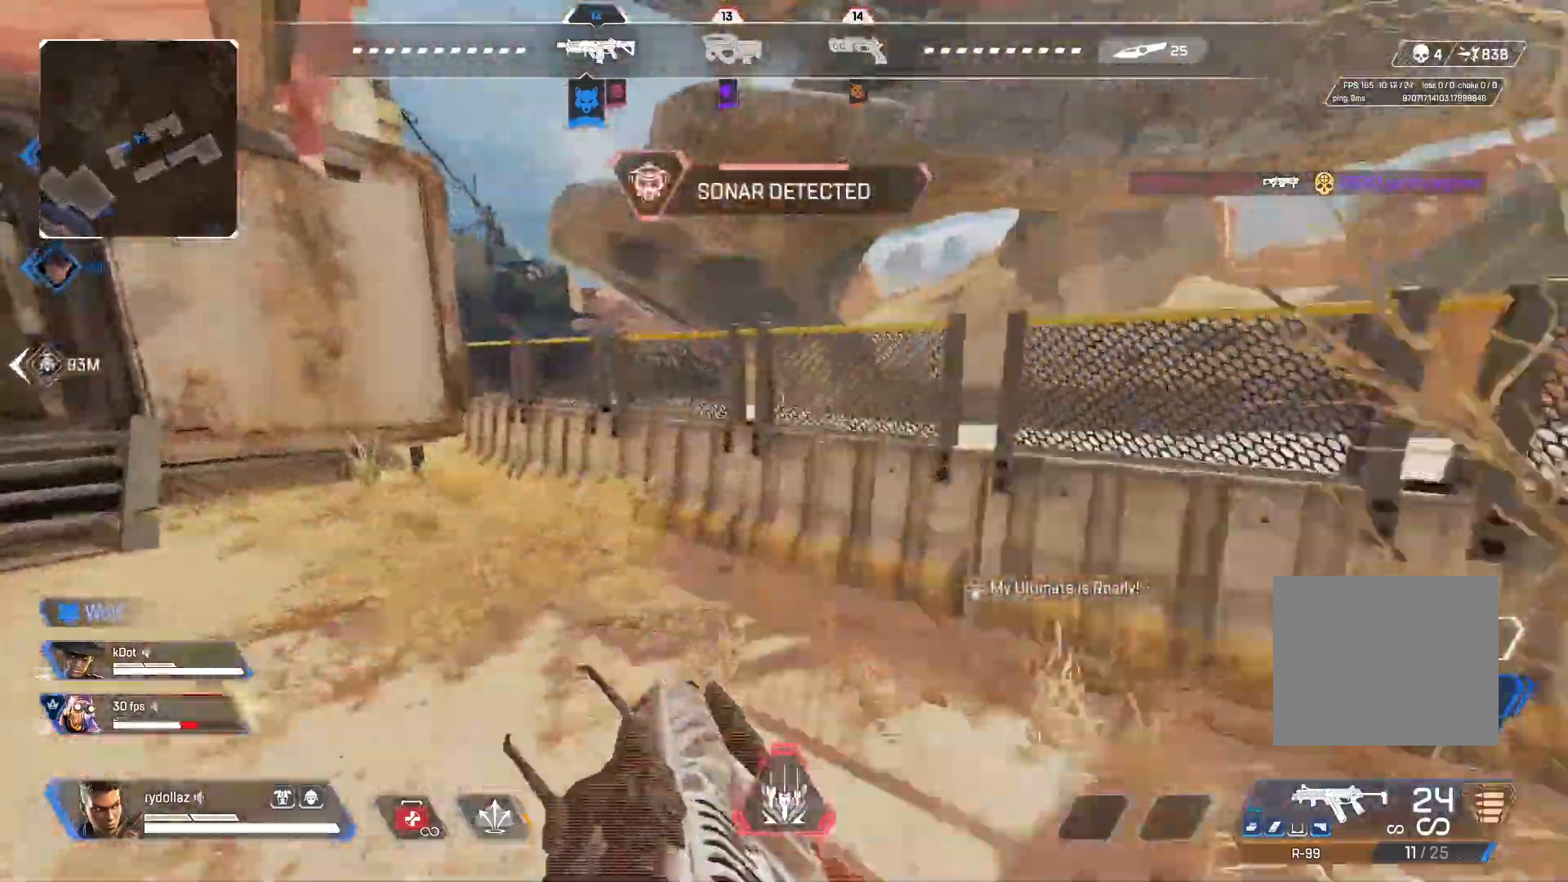
{"buttons": [], "left_stick": "up", "right_stick": "left", "events": [[200, "right_stick", "left"], [433, "CROSS", "up"]]}
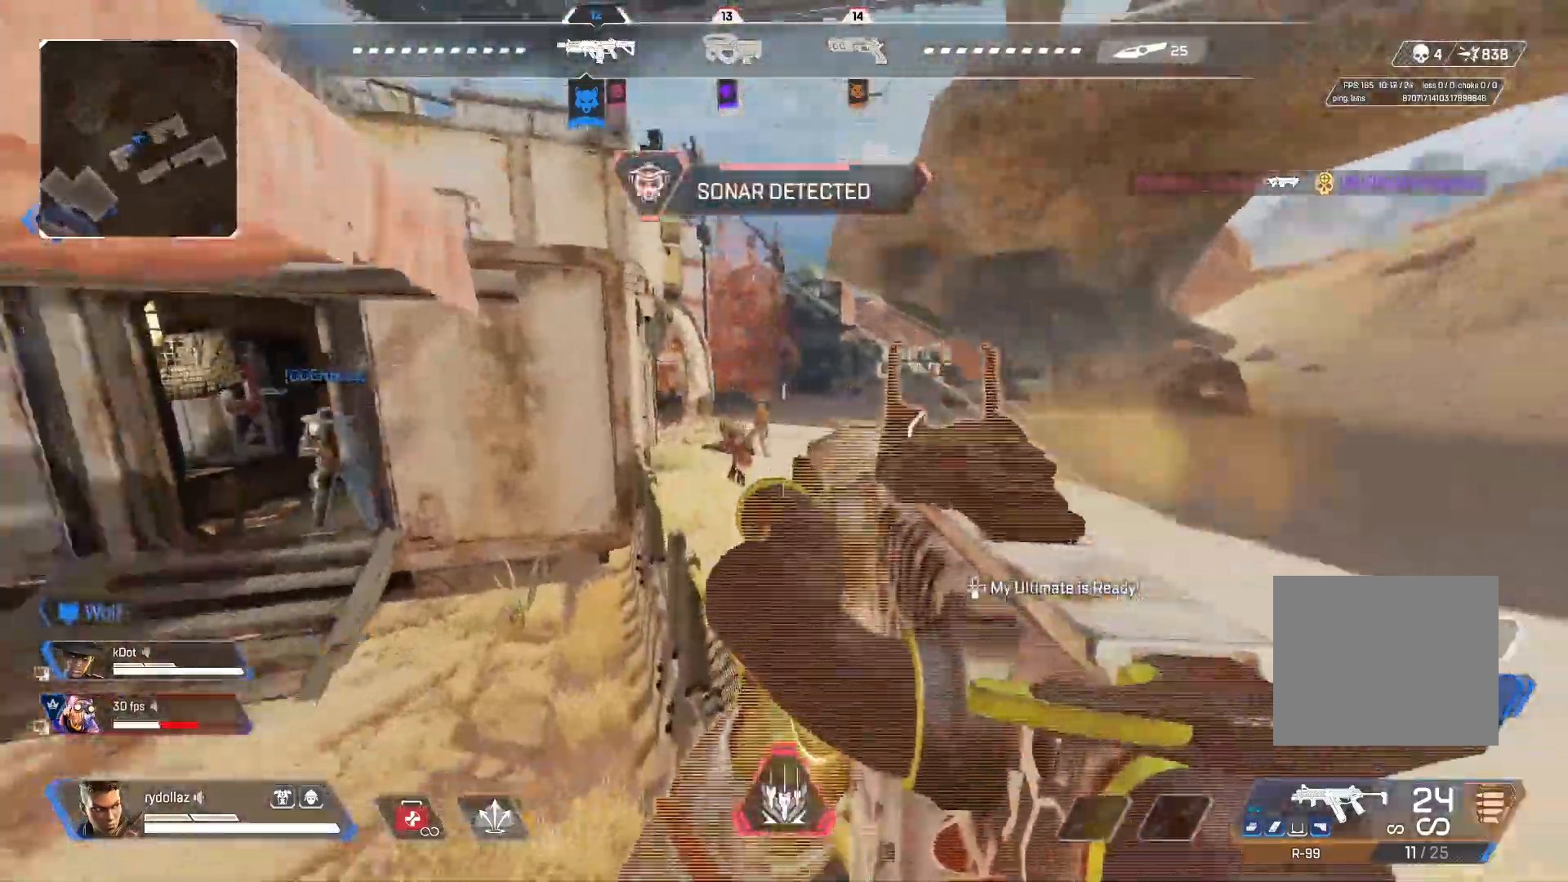
{"buttons": ["L1", "R1"], "left_stick": "down-right", "right_stick": "right", "events": [[50, "L1", "down"], [167, "R1", "down"], [200, "left_stick", "right"], [200, "right_stick", "right"], [250, "left_stick", "down-right"], [250, "right_stick", "center"], [400, "right_stick", "up"], [500, "right_stick", "right"]]}
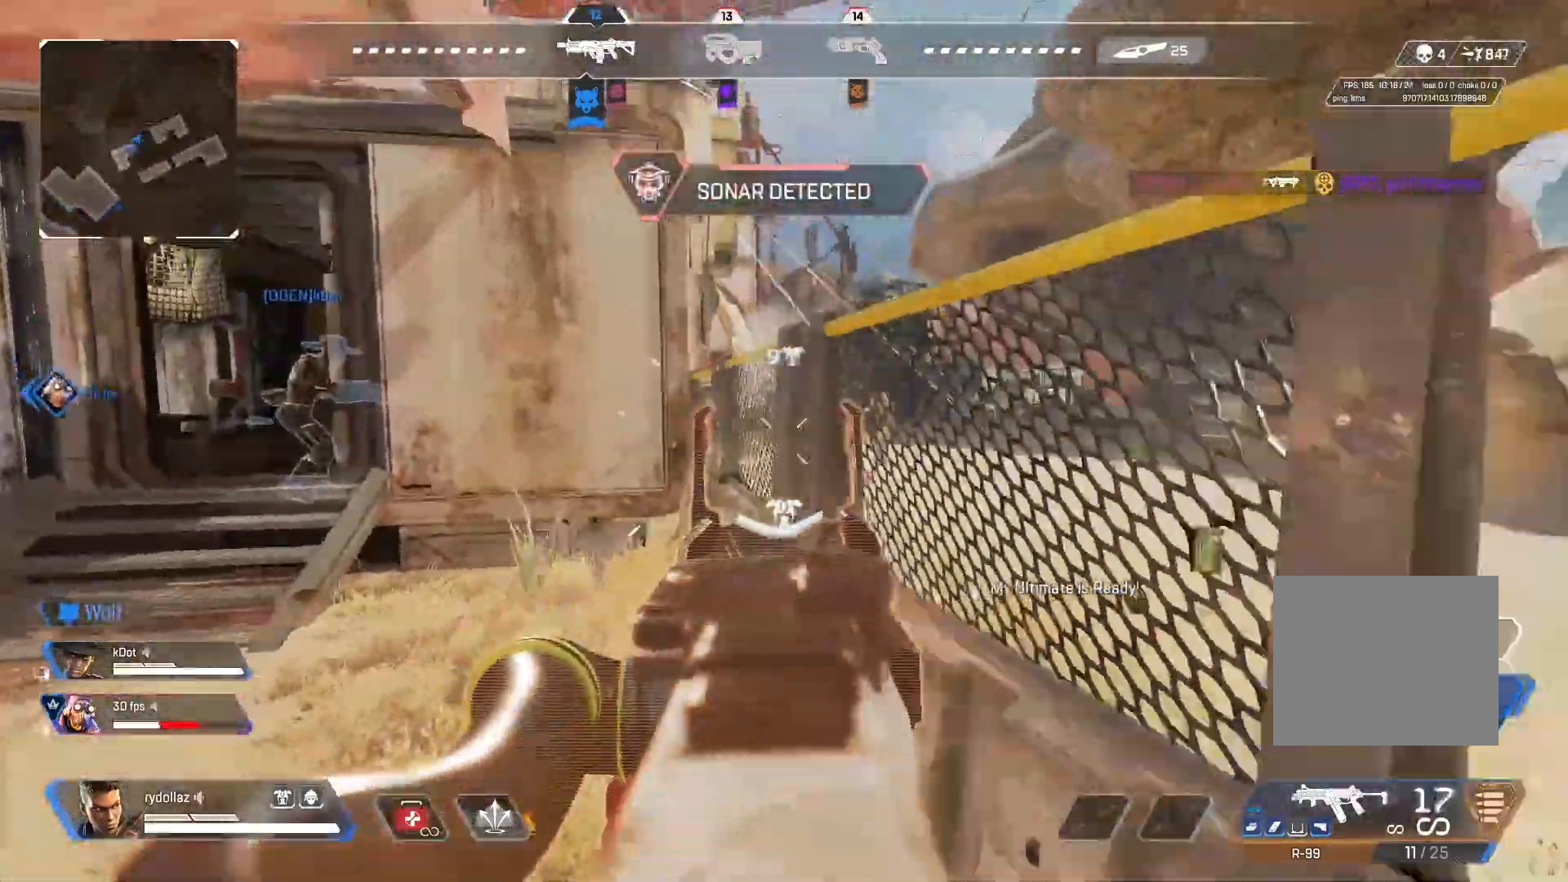
{"buttons": ["L1", "R1"], "left_stick": "left", "right_stick": "right", "events": [[33, "L1", "up"], [33, "R1", "up"], [100, "L1", "down"], [250, "right_stick", "center"], [283, "R1", "down"], [300, "left_stick", "down"], [300, "right_stick", "up-right"], [400, "right_stick", "right"], [467, "left_stick", "left"]]}
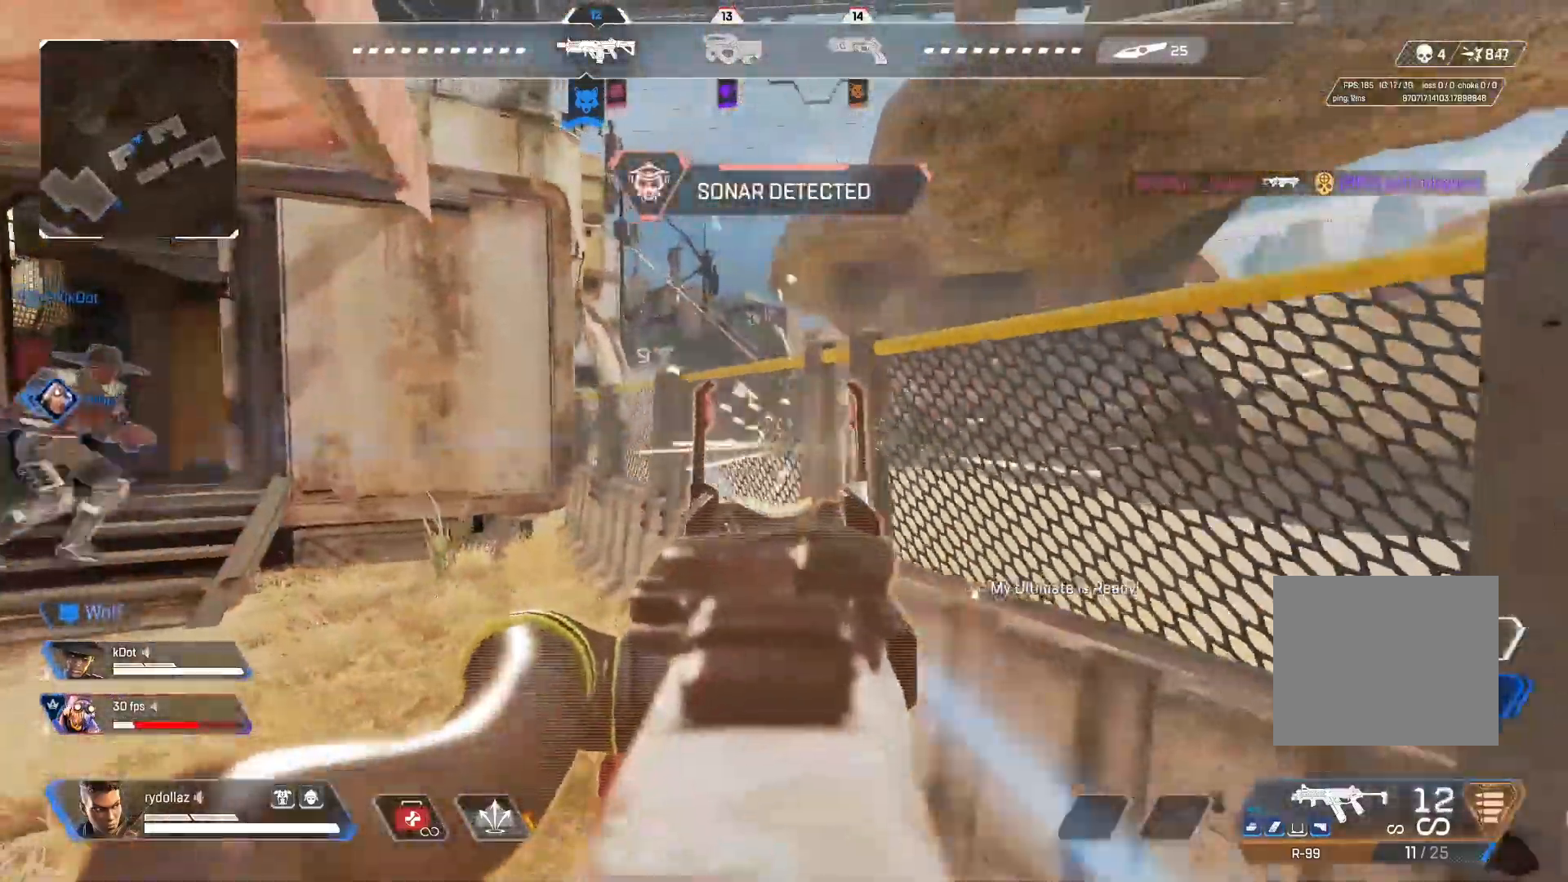
{"buttons": ["L1", "R1"], "left_stick": "down-right", "right_stick": "center", "events": [[250, "left_stick", "down-right"], [250, "right_stick", "down"], [500, "right_stick", "center"]]}
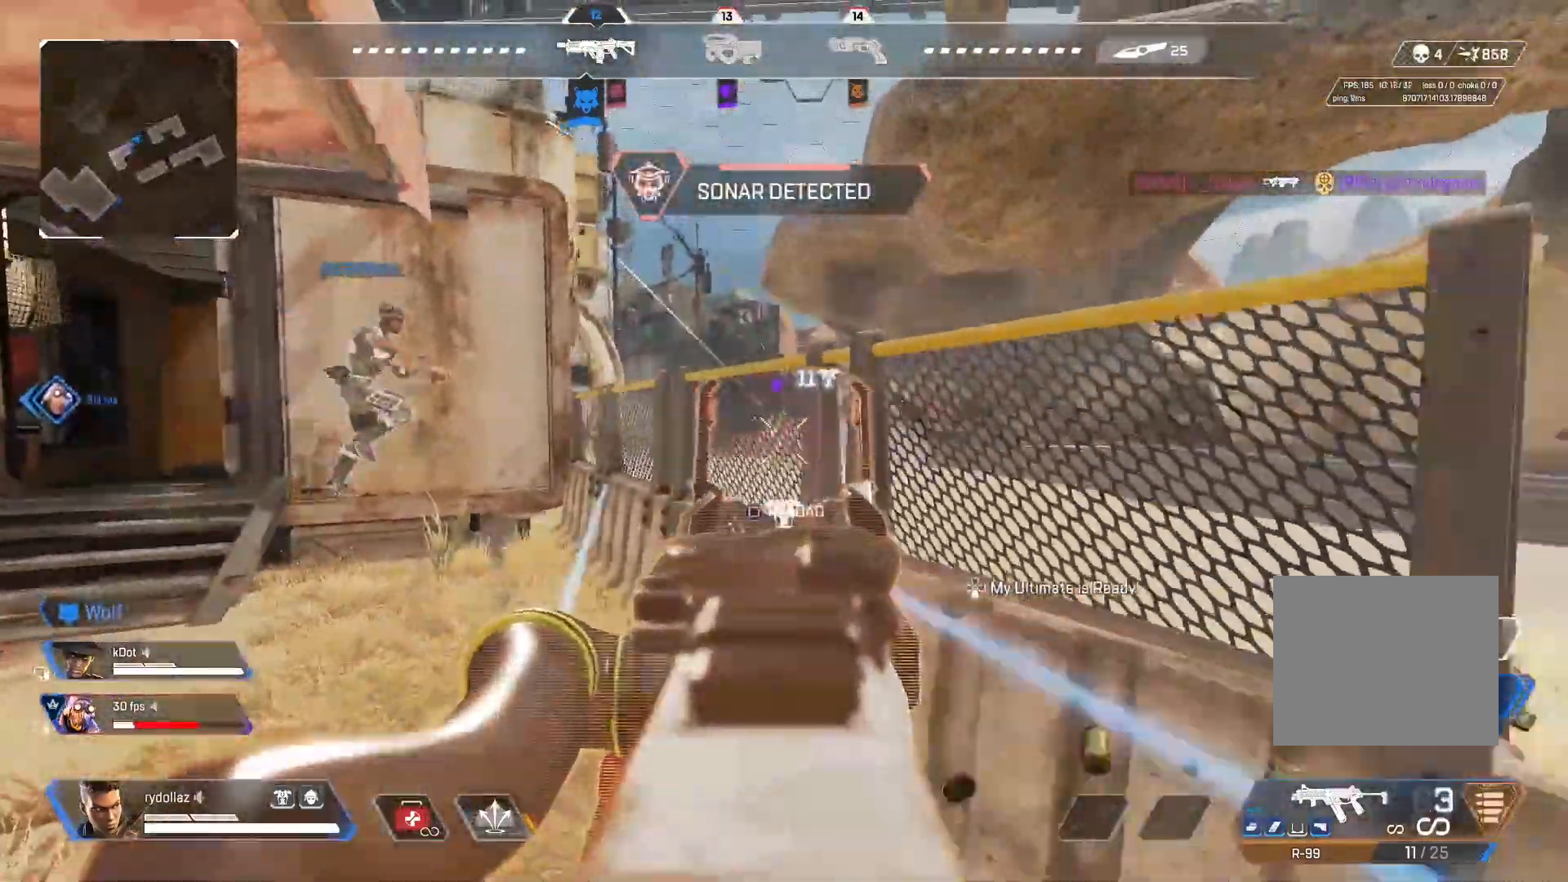
{"buttons": ["R1"], "left_stick": "up-left", "right_stick": "left", "events": [[50, "left_stick", "center"], [117, "left_stick", "up-left"], [300, "right_stick", "right"], [483, "right_stick", "left"], [500, "L1", "up"]]}
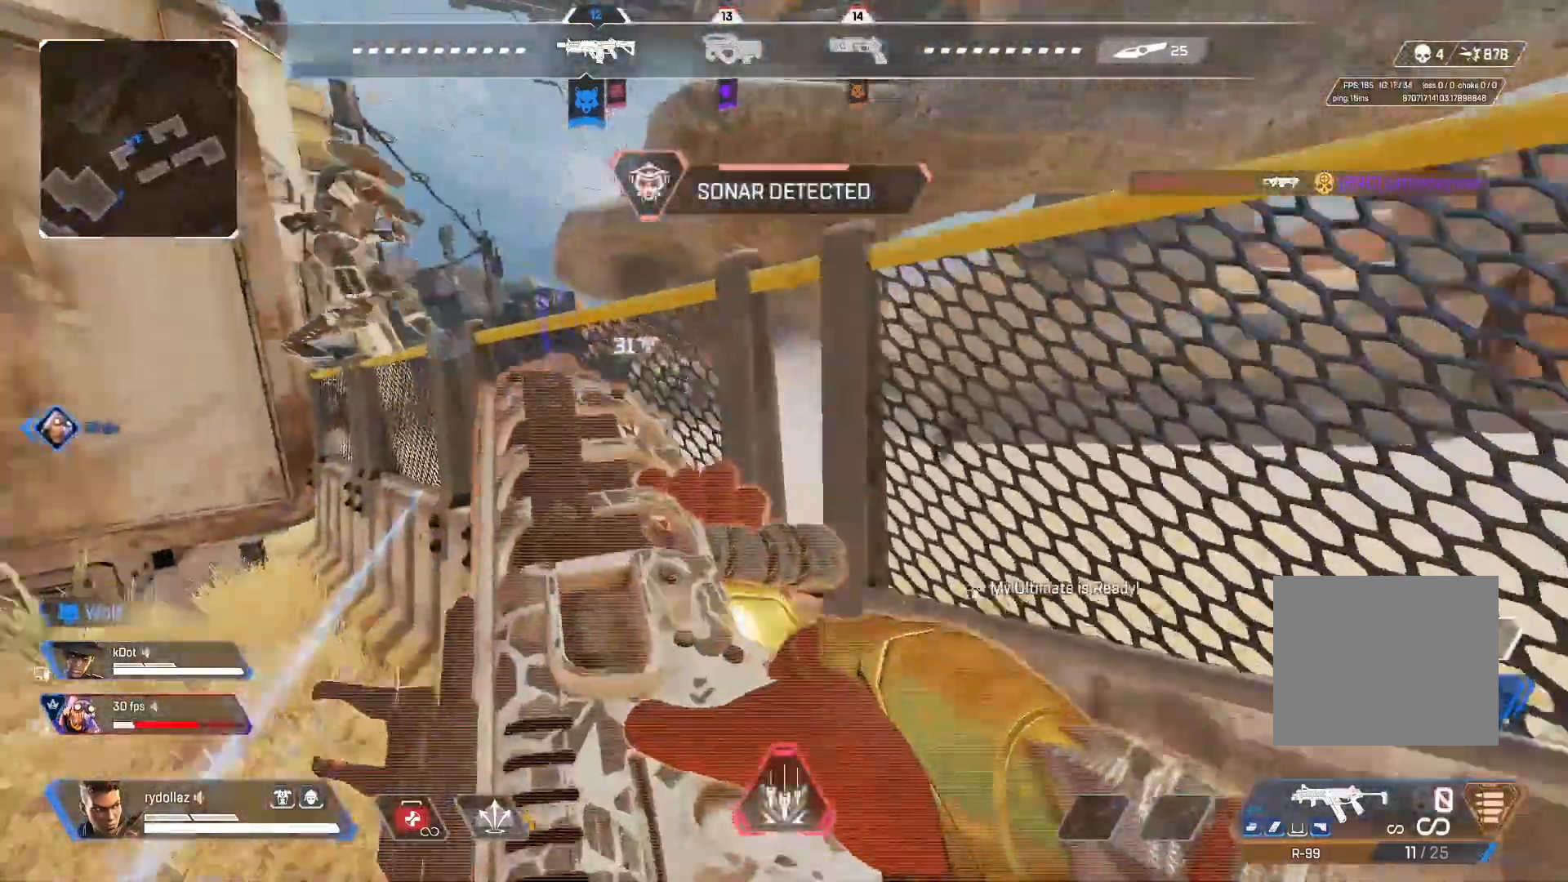
{"buttons": [], "left_stick": "up-right", "right_stick": "right", "events": [[33, "R1", "up"], [300, "right_stick", "center"], [367, "right_stick", "right"], [400, "left_stick", "up-right"]]}
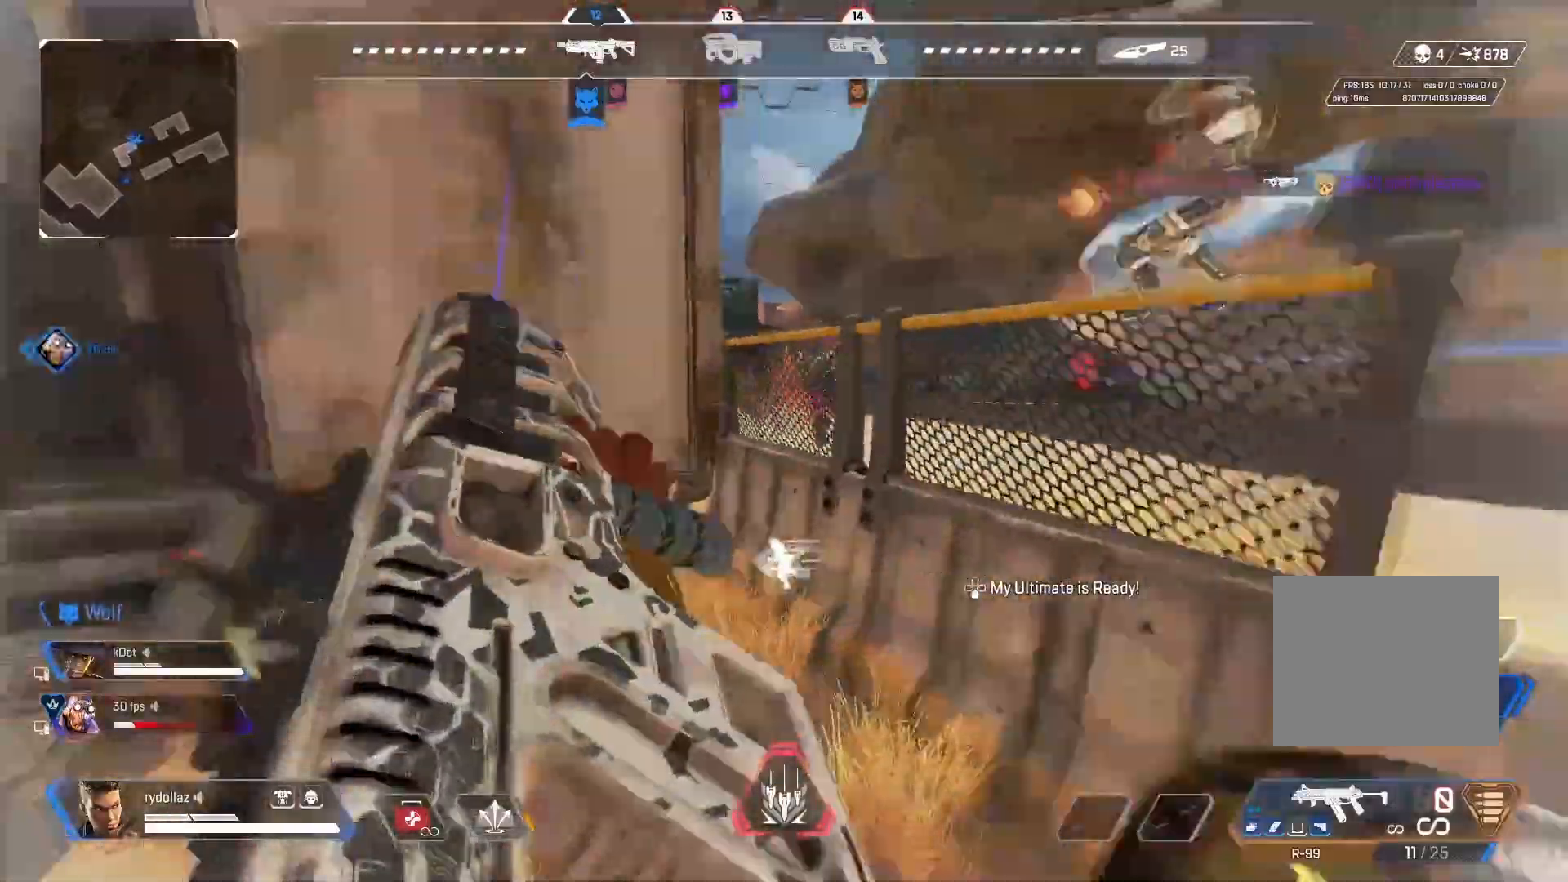
{"buttons": [], "left_stick": "up", "right_stick": "right", "events": [[117, "CROSS", "down"], [150, "right_stick", "center"], [200, "right_stick", "left"], [283, "left_stick", "up"], [433, "CROSS", "up"], [450, "right_stick", "right"]]}
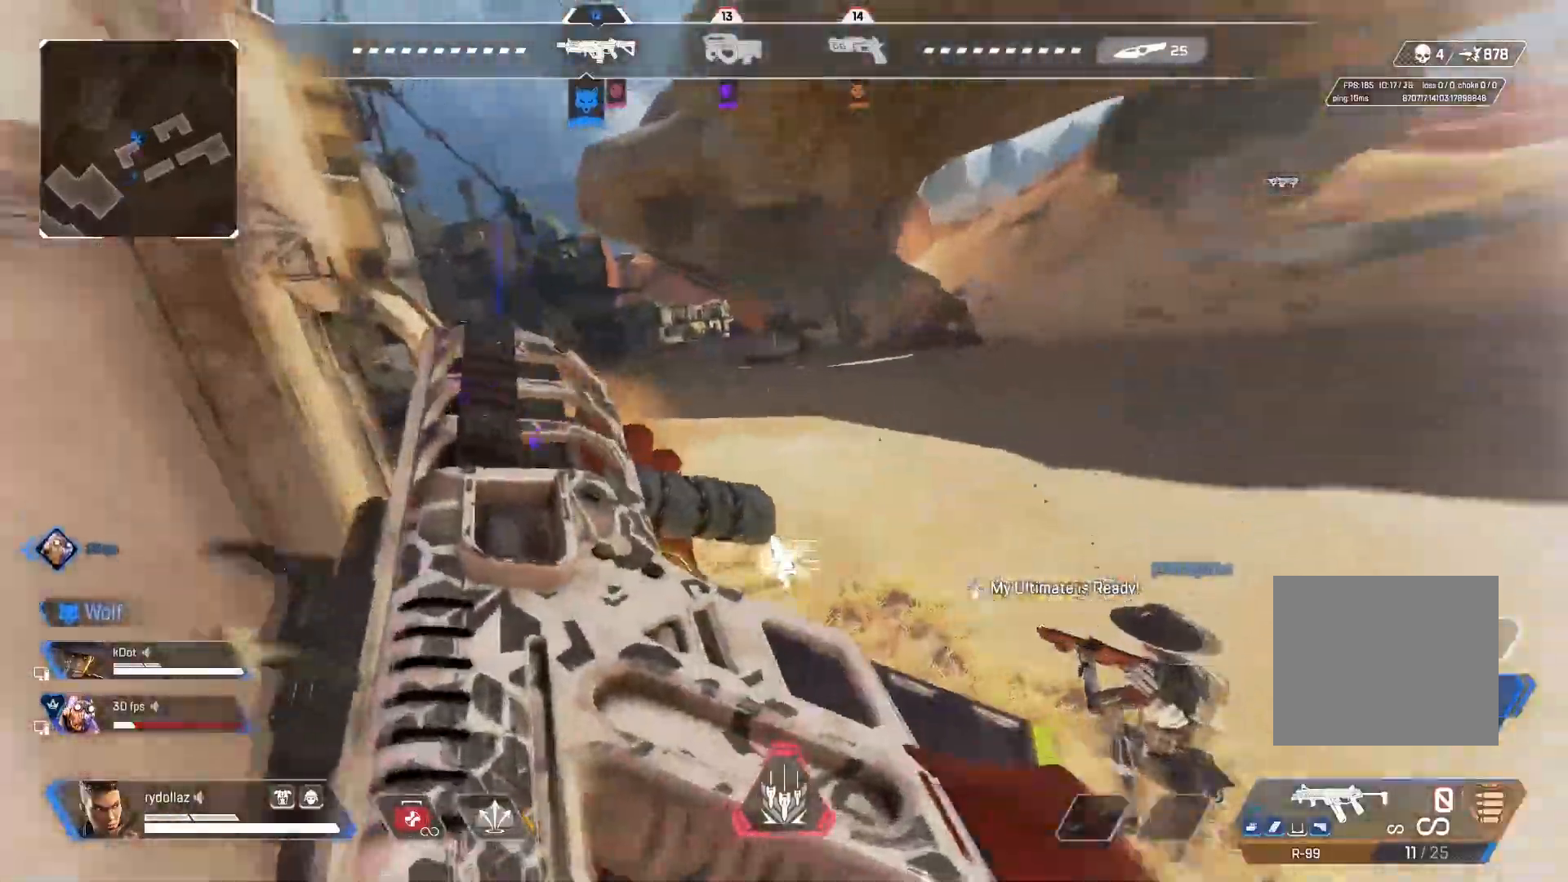
{"buttons": ["CIRCLE"], "left_stick": "up", "right_stick": "left", "events": [[150, "CIRCLE", "down"], [283, "right_stick", "left"]]}
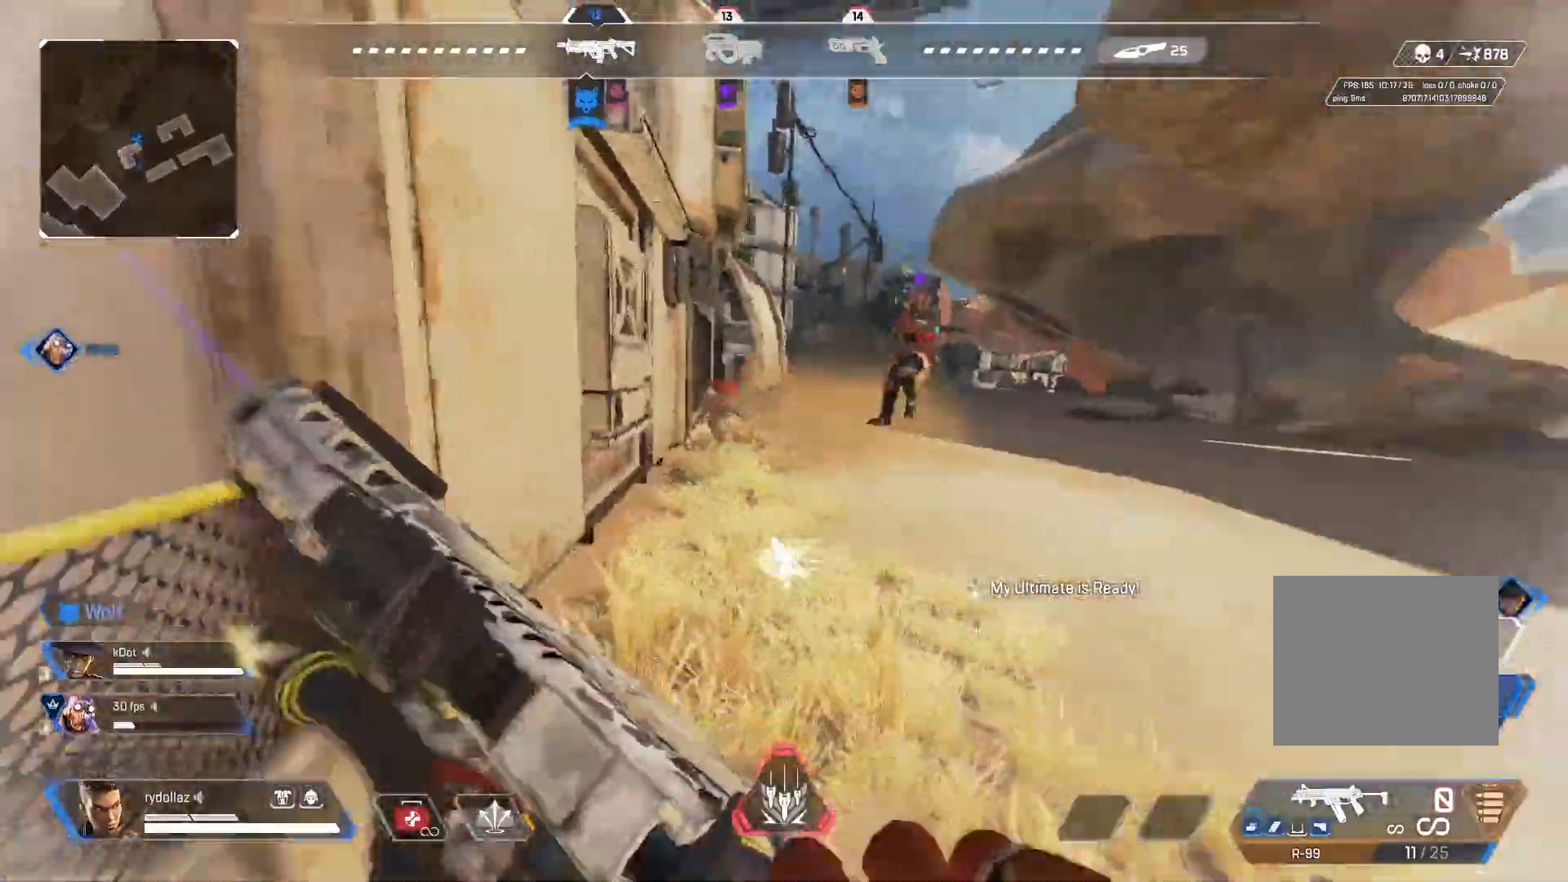
{"buttons": ["L1", "R1"], "left_stick": "down-left", "right_stick": "left", "events": [[83, "CIRCLE", "up"], [150, "L1", "down"], [167, "right_stick", "right"], [233, "R1", "down"], [267, "left_stick", "right"], [400, "right_stick", "left"], [450, "left_stick", "down-left"]]}
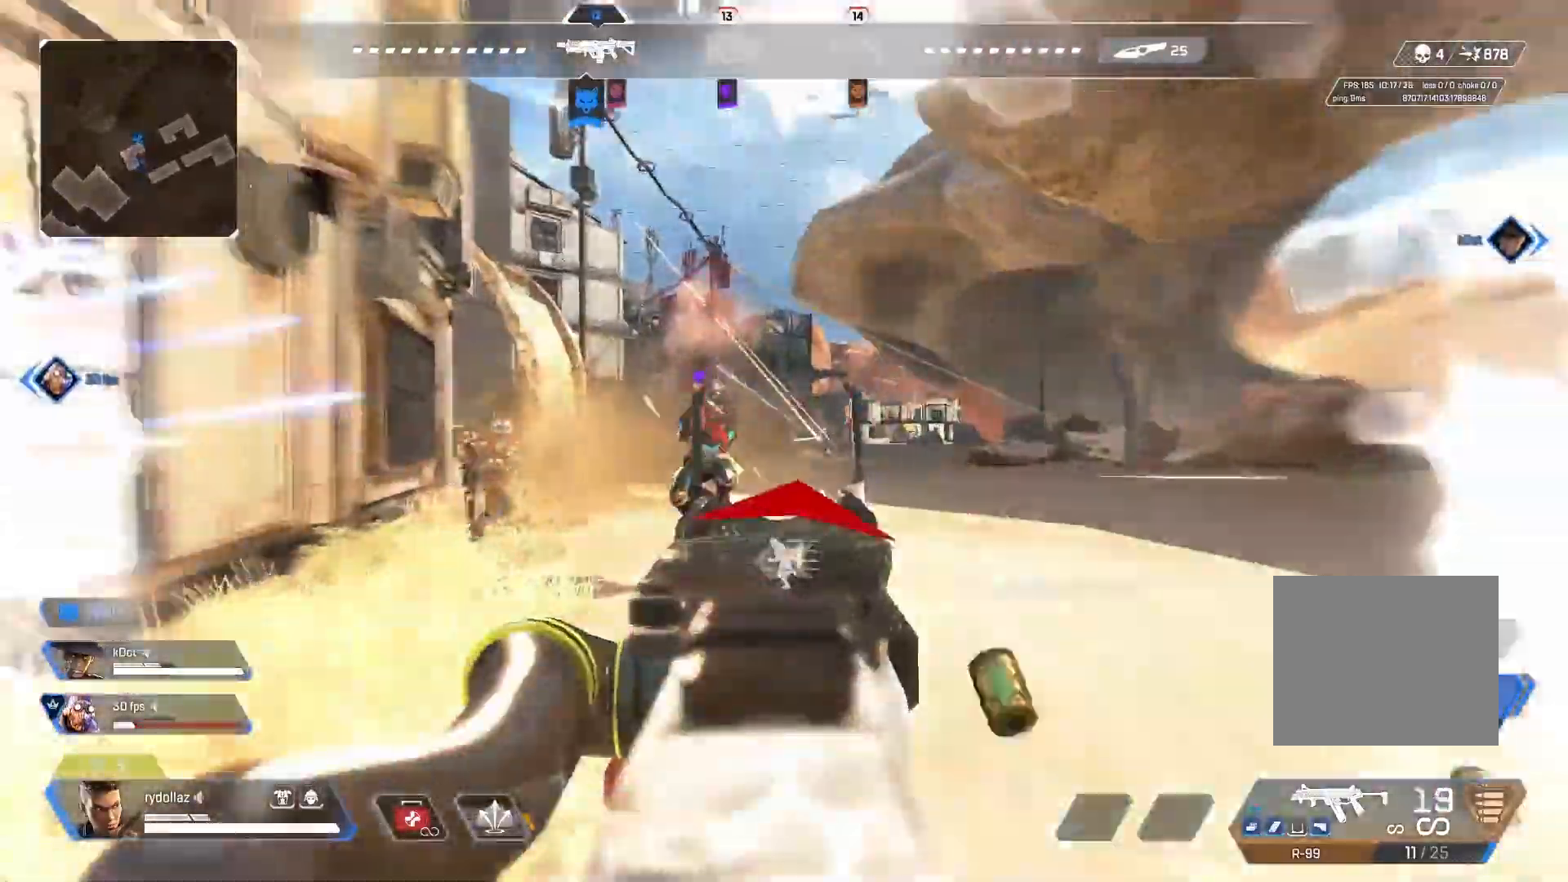
{"buttons": ["L1", "R1"], "left_stick": "right", "right_stick": "up", "events": [[83, "right_stick", "down-left"], [367, "left_stick", "right"], [500, "right_stick", "up"]]}
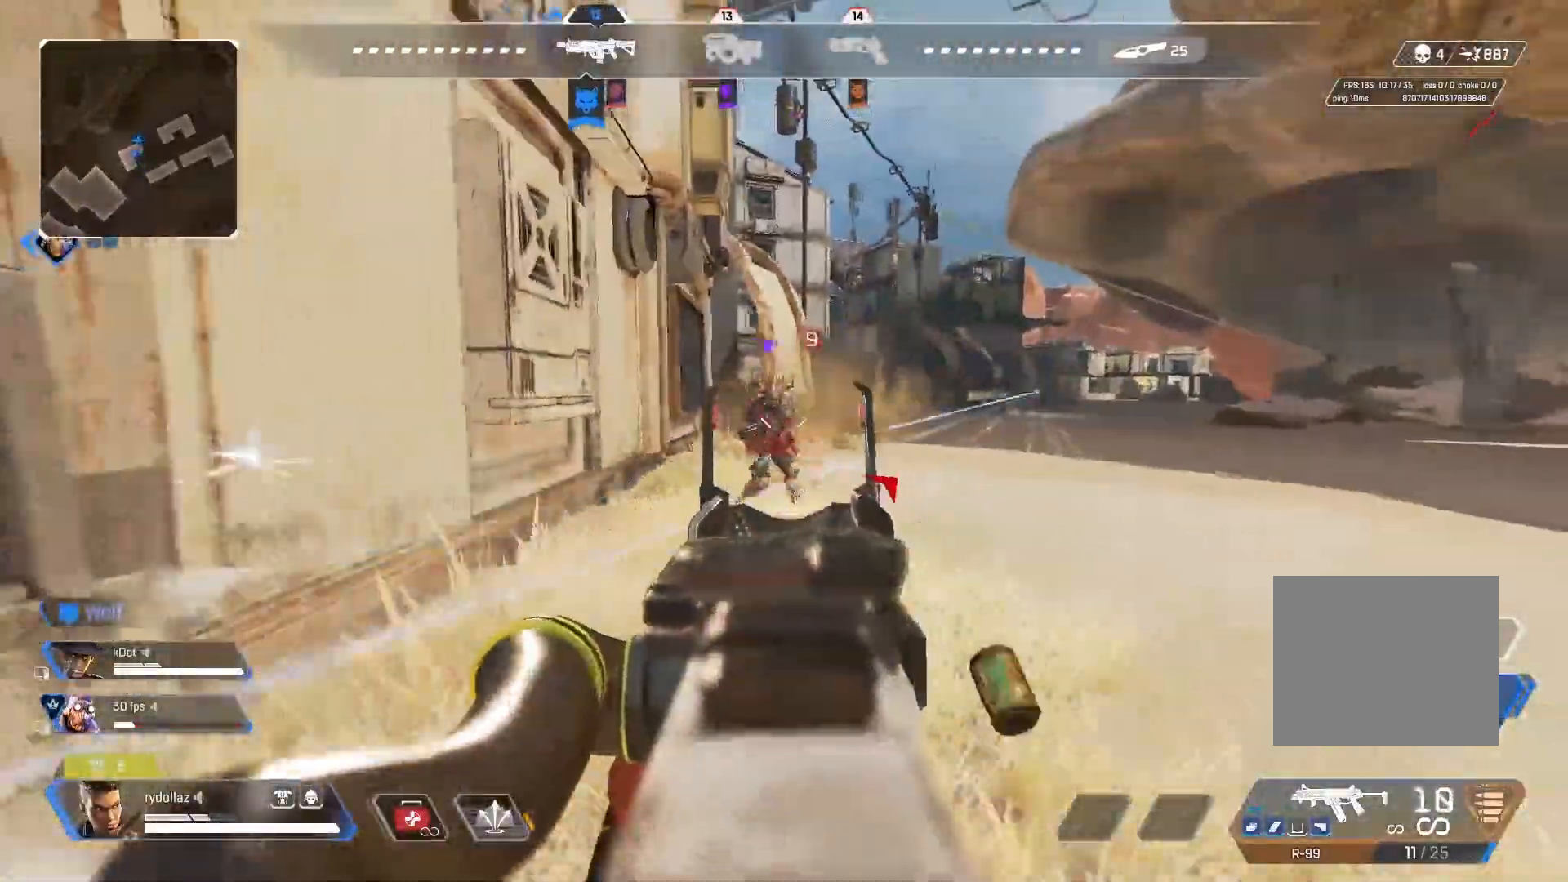
{"buttons": ["L1", "R1"], "left_stick": "up", "right_stick": "right", "events": [[150, "right_stick", "left"], [300, "right_stick", "right"], [500, "left_stick", "up"]]}